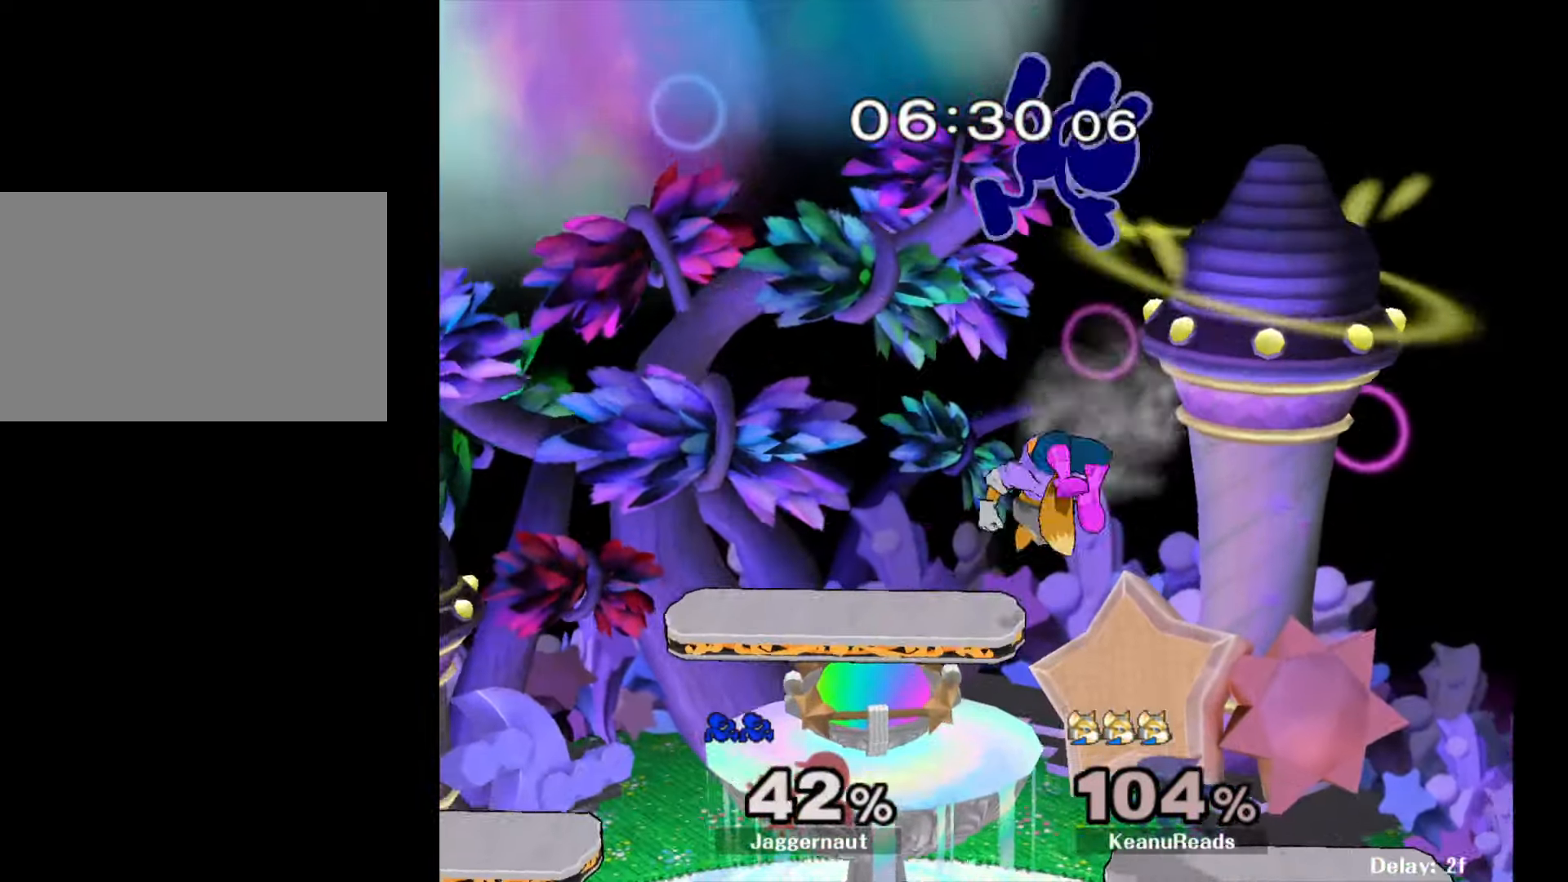
Gameplay with a controller (Nintendo layout); each line is a JSON object with the inputs held at the frame after it. "events" lists button and stick changes between this image and that frame as [ms after this image, input, new state], when the widget could be followed in between. Not read: L3 R3.
{"buttons": ["Y"], "left_stick": "right", "right_stick": "center", "events": [[233, "left_stick", "center"], [383, "left_stick", "right"], [483, "Y", "down"]]}
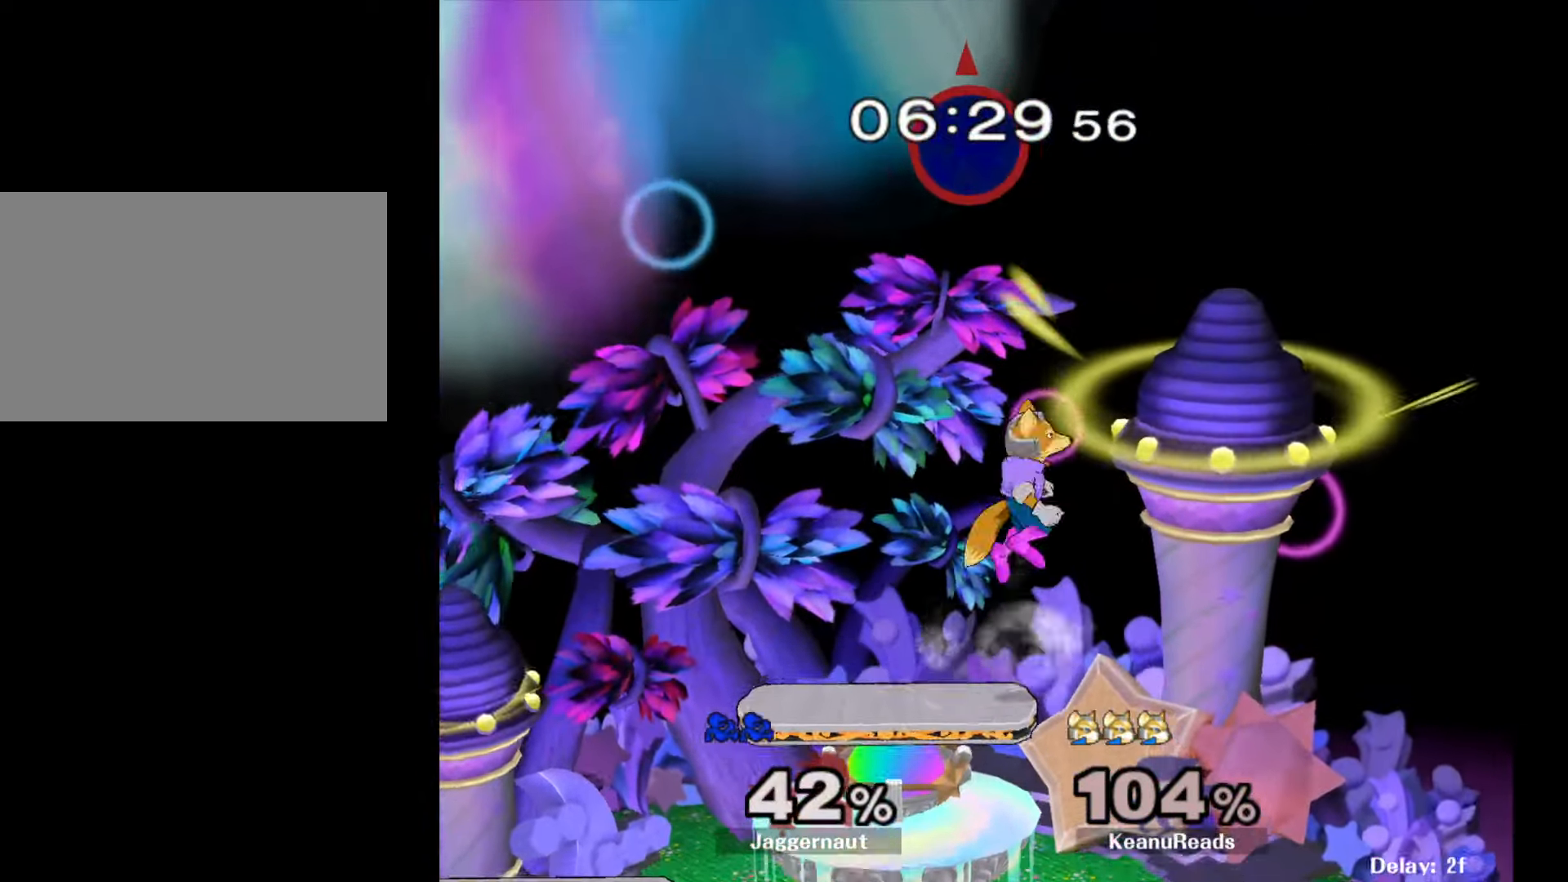
{"buttons": ["Y"], "left_stick": "right", "right_stick": "center", "events": [[67, "Y", "up"], [150, "Y", "down"], [233, "Y", "up"], [300, "Y", "down"], [383, "Y", "up"], [433, "Y", "down"]]}
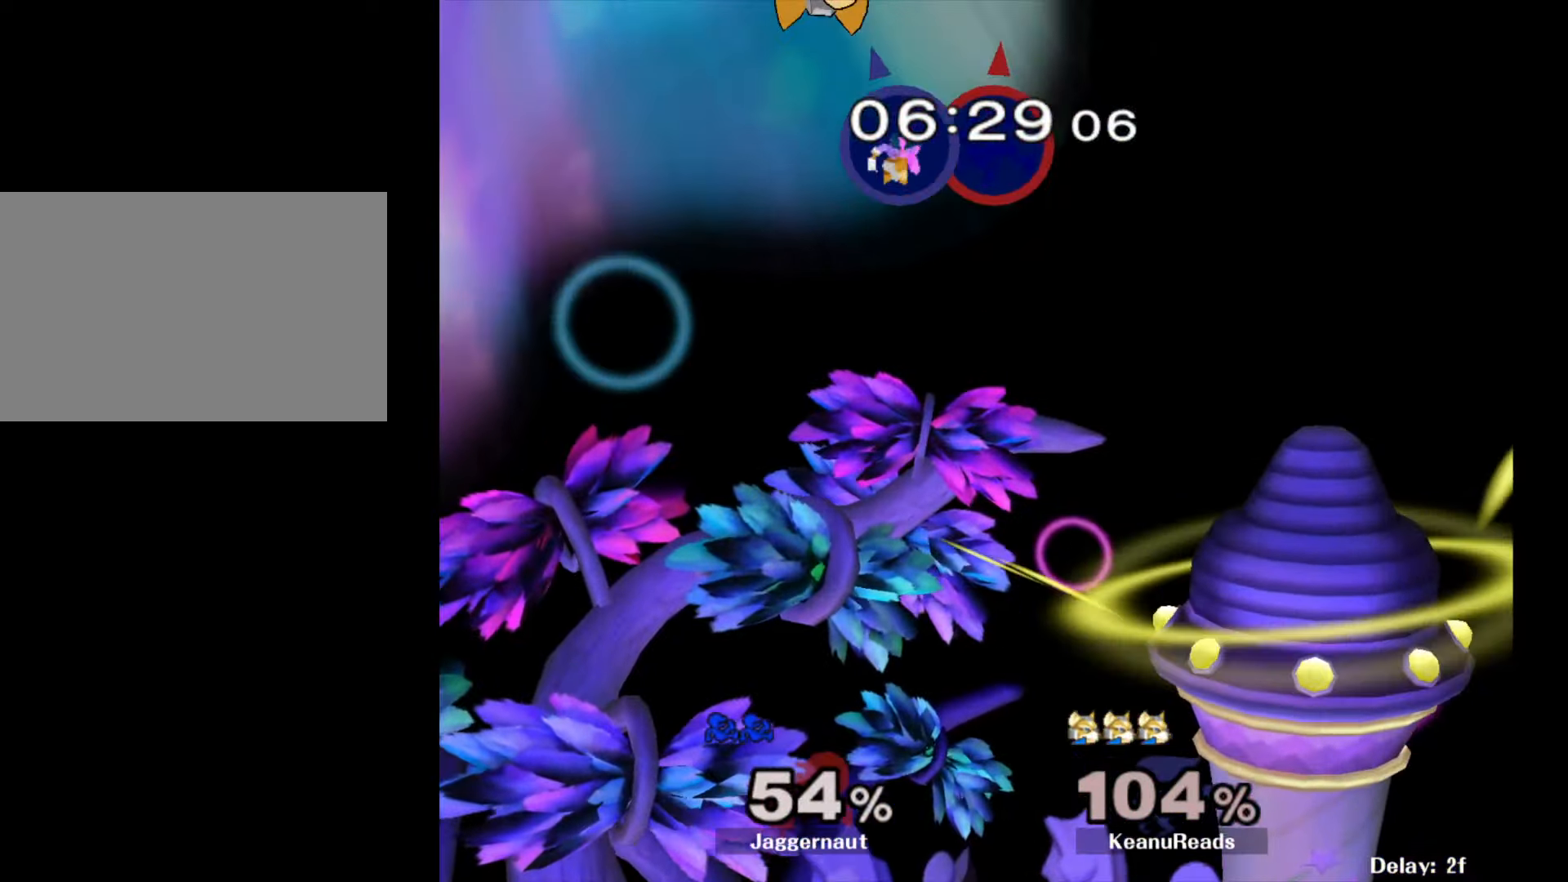
{"buttons": [], "left_stick": "center", "right_stick": "center", "events": [[50, "Y", "up"], [383, "left_stick", "center"]]}
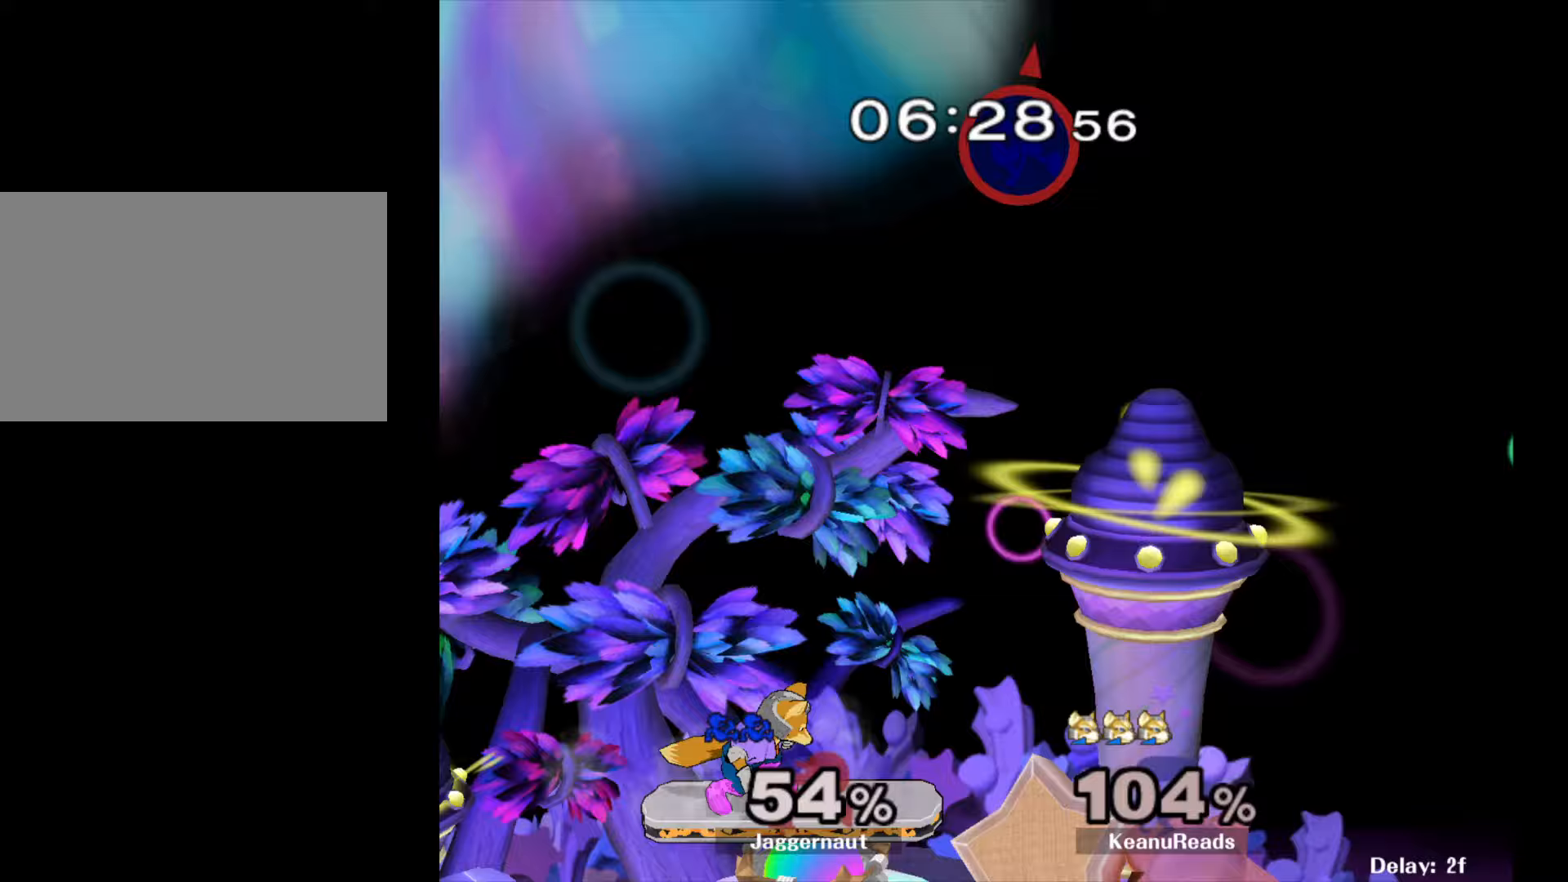
{"buttons": [], "left_stick": "left", "right_stick": "down", "events": [[17, "left_stick", "left"], [217, "left_stick", "center"], [267, "left_stick", "left"], [400, "right_stick", "down"]]}
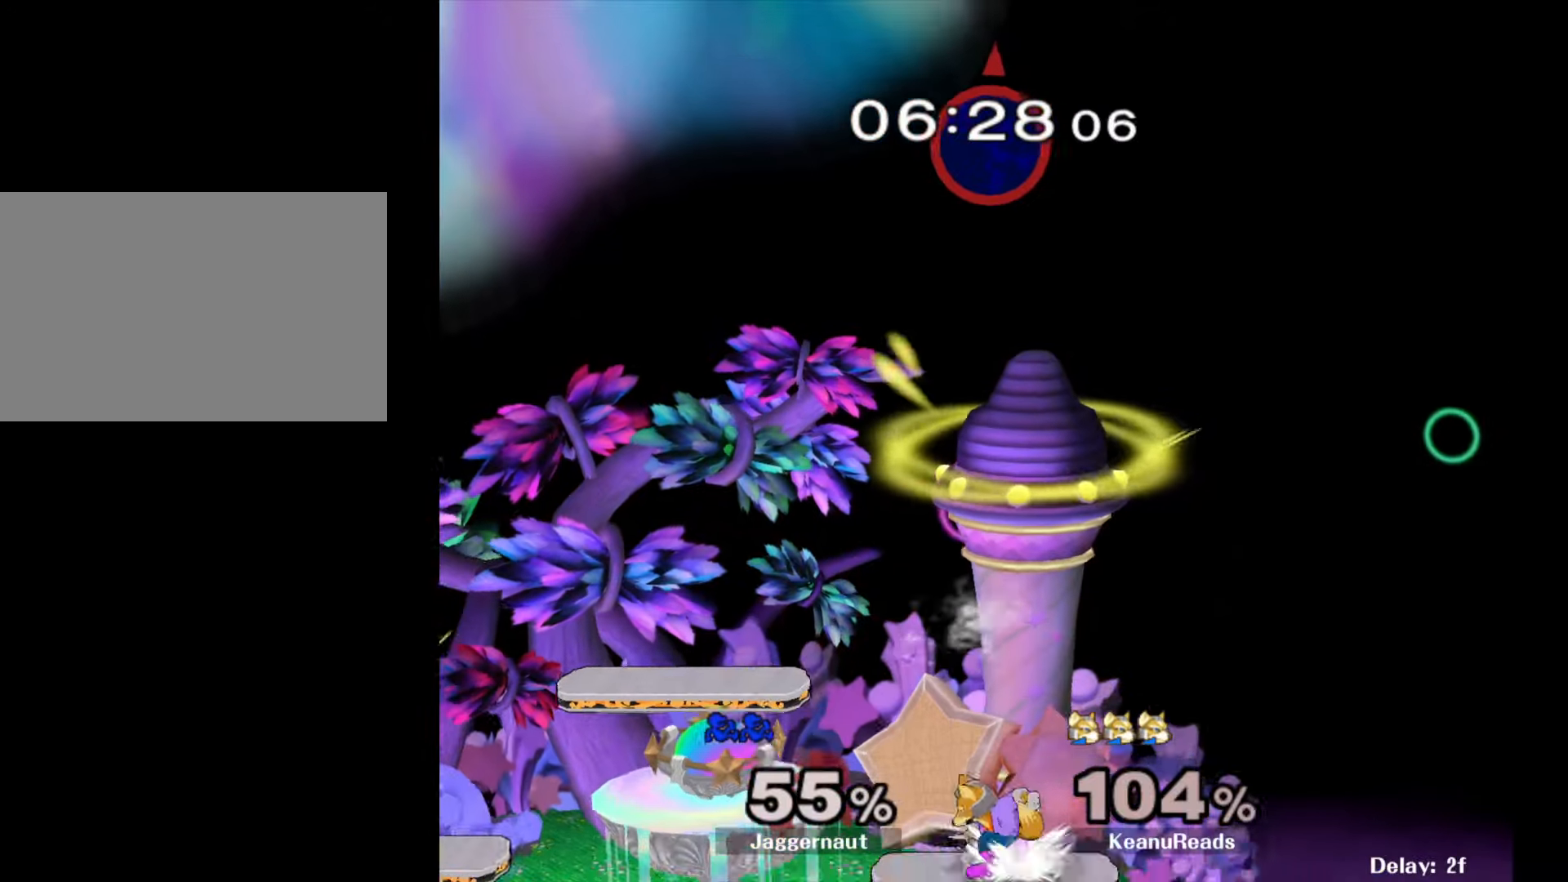
{"buttons": [], "left_stick": "left", "right_stick": "center", "events": [[83, "left_stick", "down"], [150, "left_stick", "down-left"], [150, "right_stick", "center"], [300, "left_stick", "left"]]}
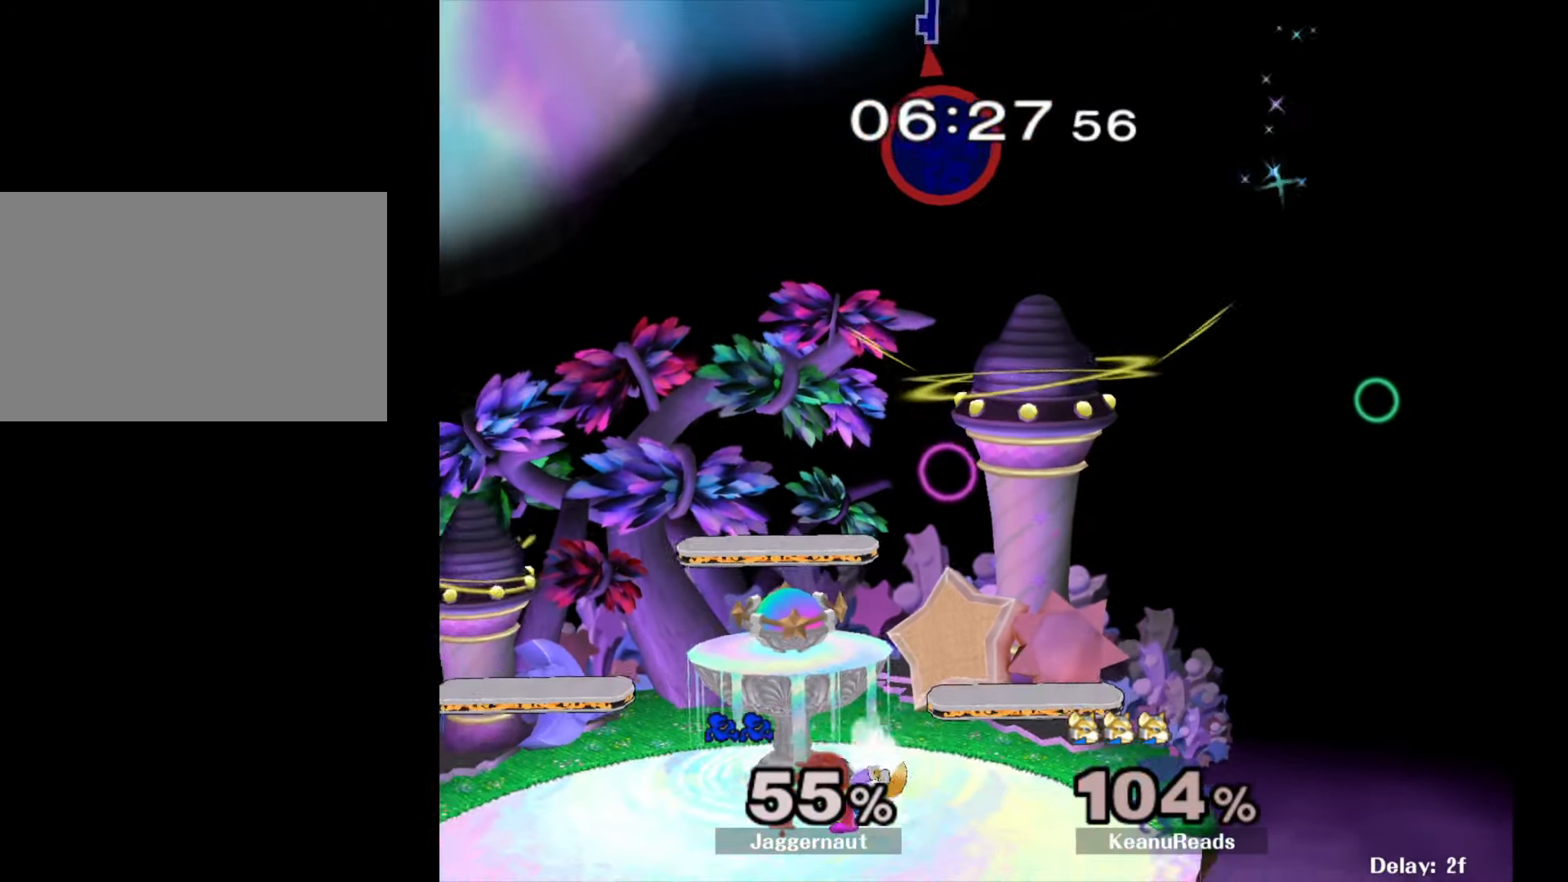
{"buttons": ["Y"], "left_stick": "center", "right_stick": "center", "events": [[333, "left_stick", "down-left"], [433, "Y", "down"], [450, "left_stick", "center"]]}
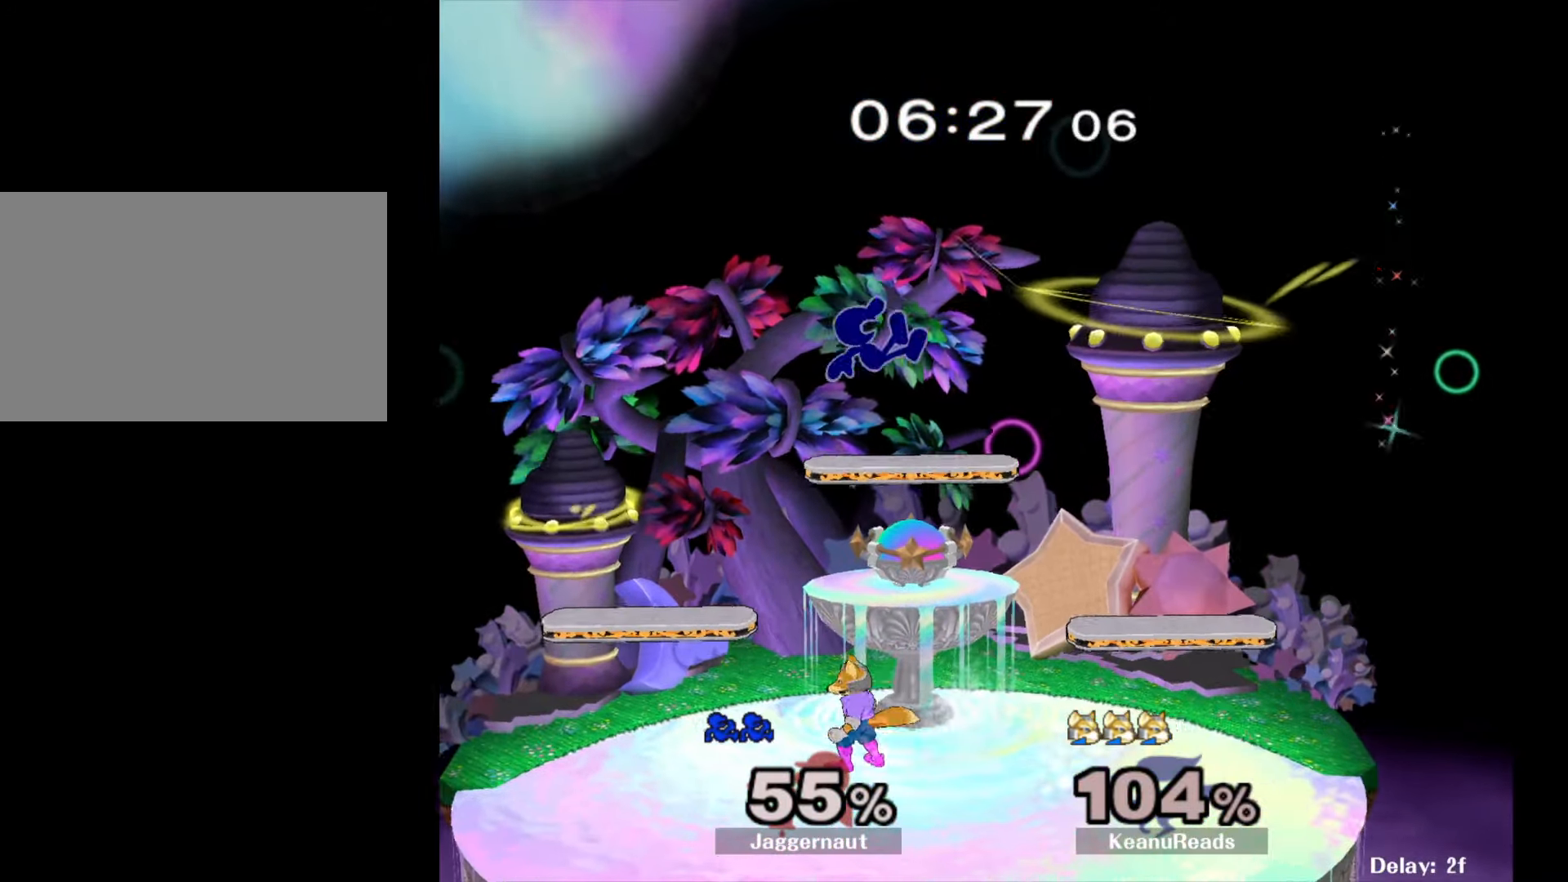
{"buttons": ["R1"], "left_stick": "left", "right_stick": "center", "events": [[100, "Y", "up"], [133, "left_stick", "up-right"], [217, "left_stick", "up-left"], [267, "left_stick", "left"], [367, "R1", "down"]]}
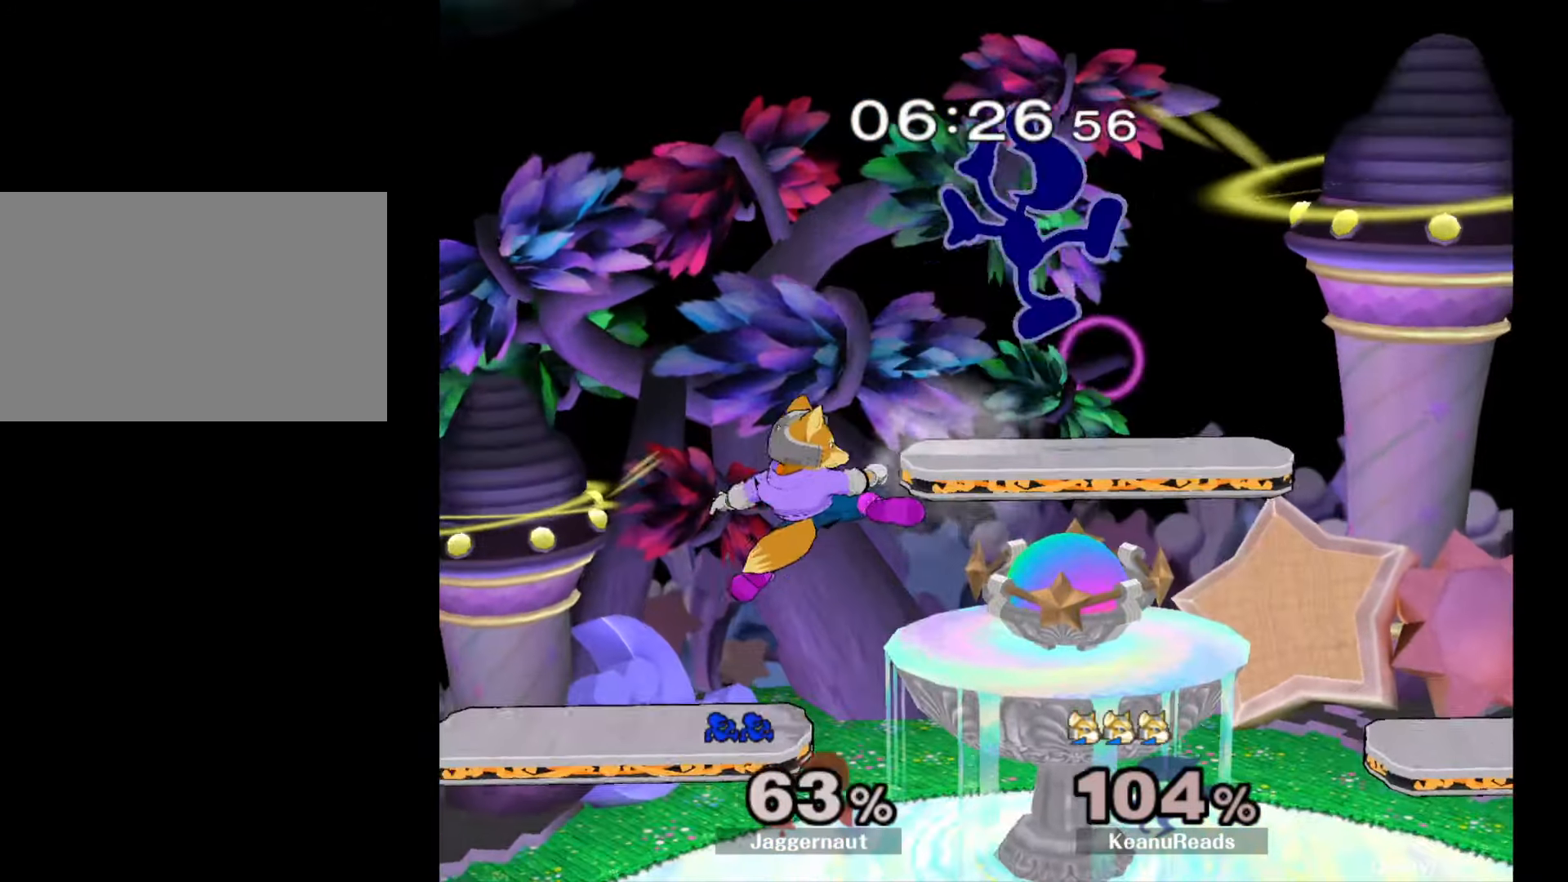
{"buttons": [], "left_stick": "down-left", "right_stick": "center", "events": [[483, "R1", "up"], [500, "left_stick", "down-left"]]}
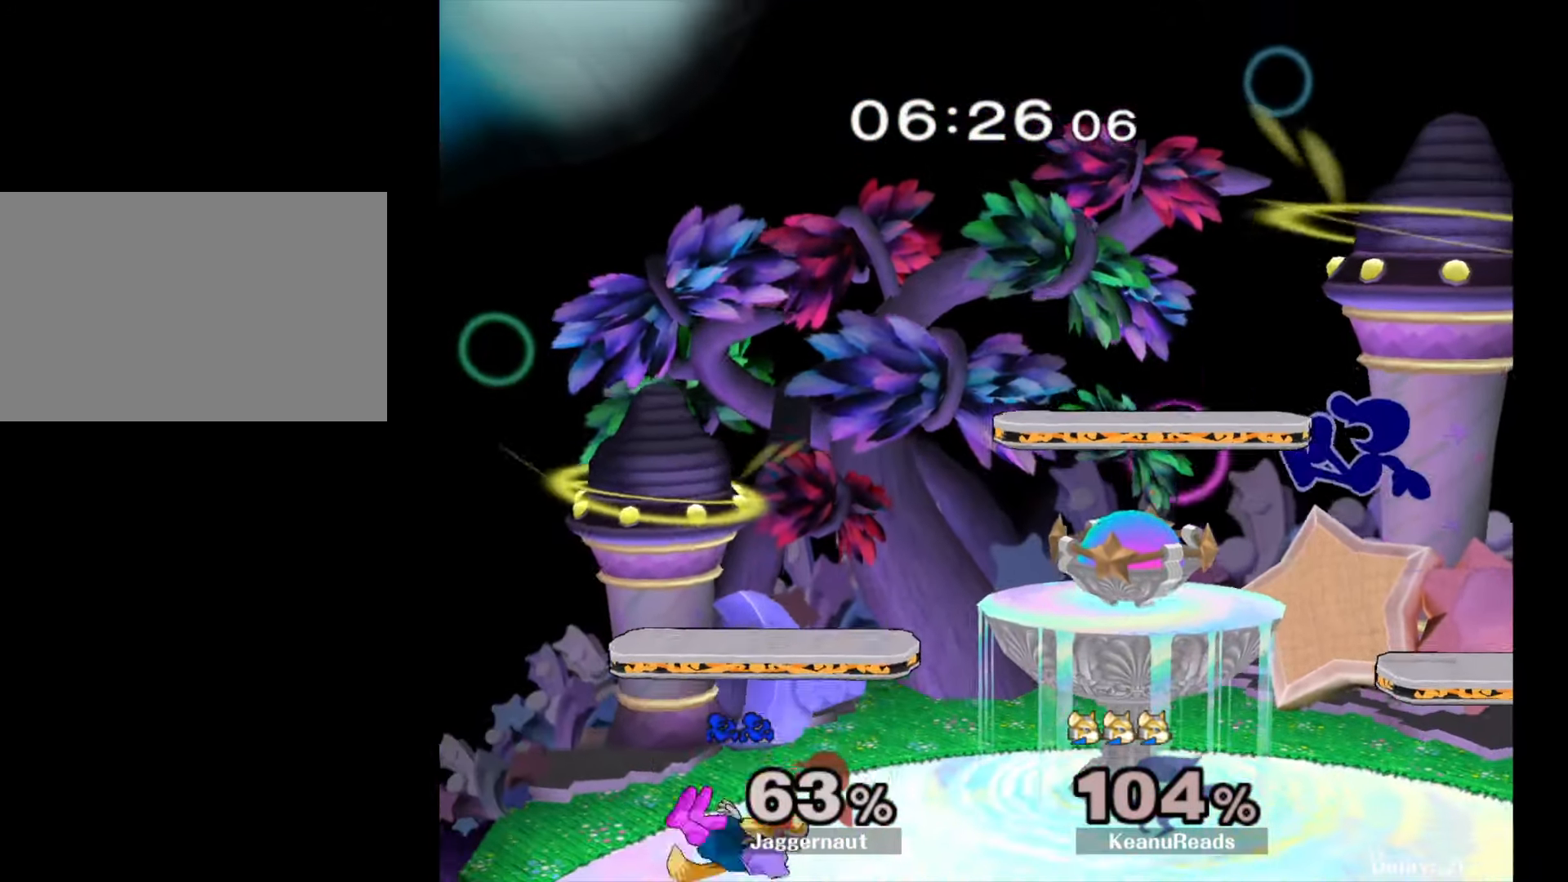
{"buttons": [], "left_stick": "down-right", "right_stick": "center", "events": [[117, "left_stick", "down"], [217, "left_stick", "down-right"], [317, "Y", "down"], [400, "R1", "down"], [483, "Y", "up"], [500, "R1", "up"]]}
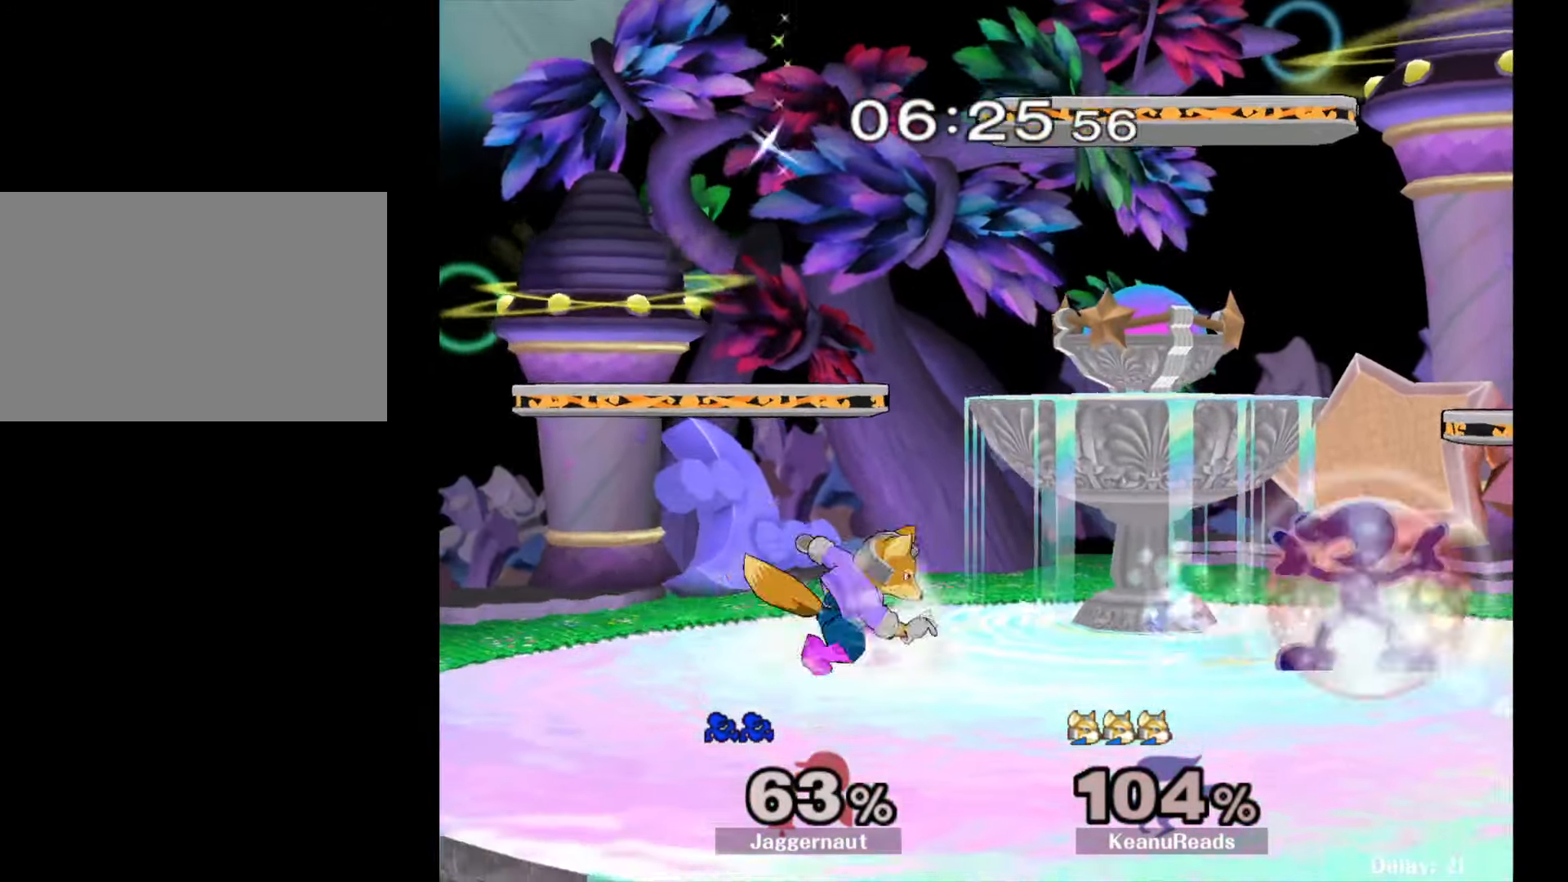
{"buttons": [], "left_stick": "down", "right_stick": "center", "events": [[233, "Y", "down"], [300, "R1", "down"], [400, "Y", "up"], [433, "R1", "up"], [500, "left_stick", "down"]]}
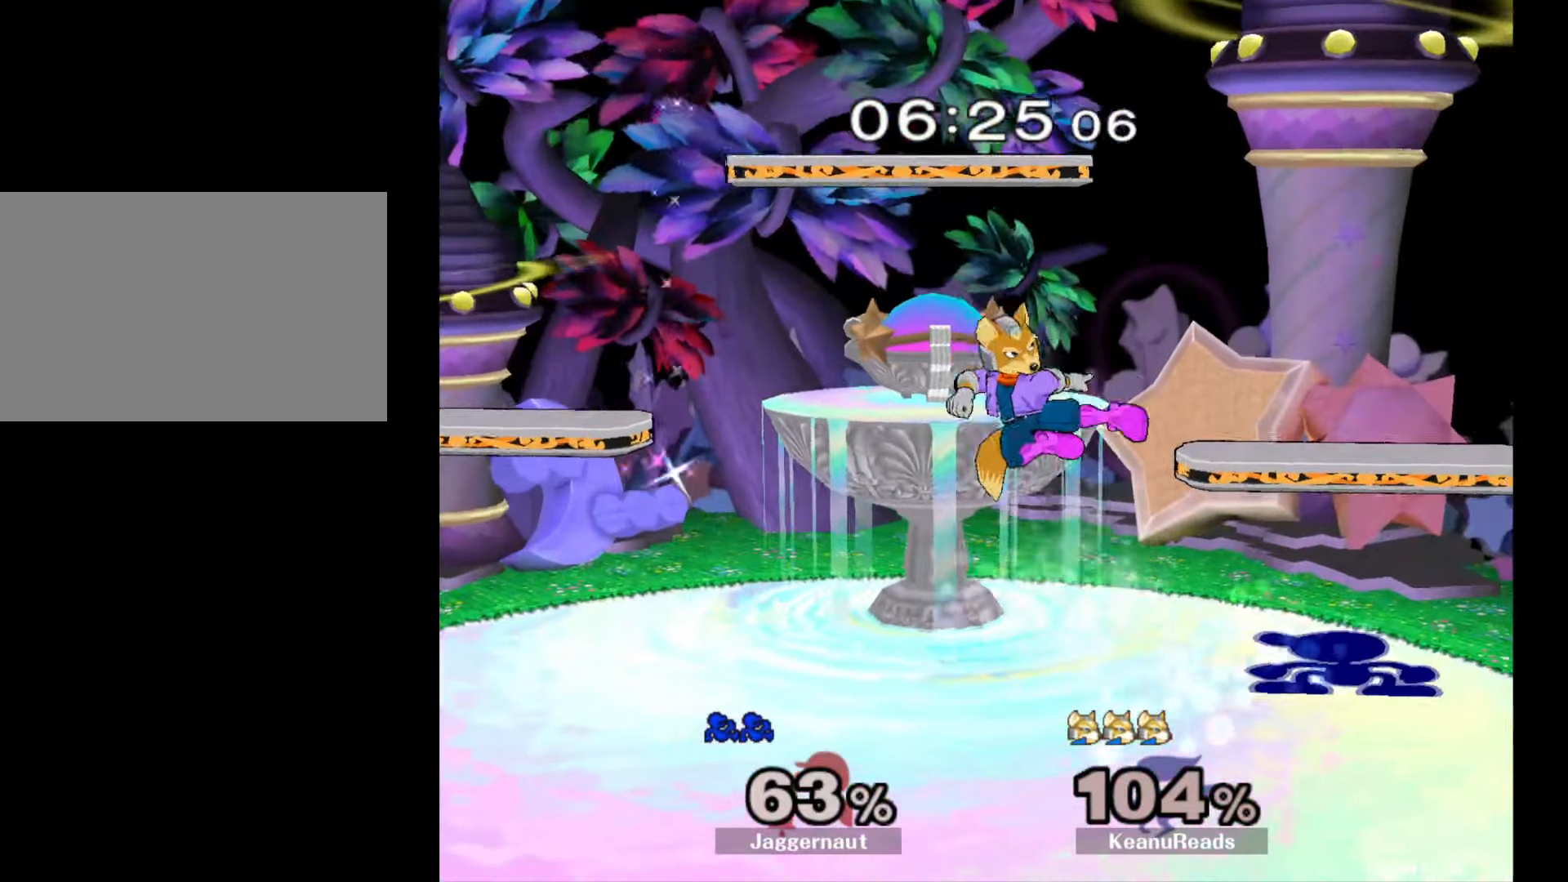
{"buttons": [], "left_stick": "left", "right_stick": "center", "events": [[67, "A", "down"], [150, "A", "up"], [350, "left_stick", "center"], [500, "left_stick", "left"]]}
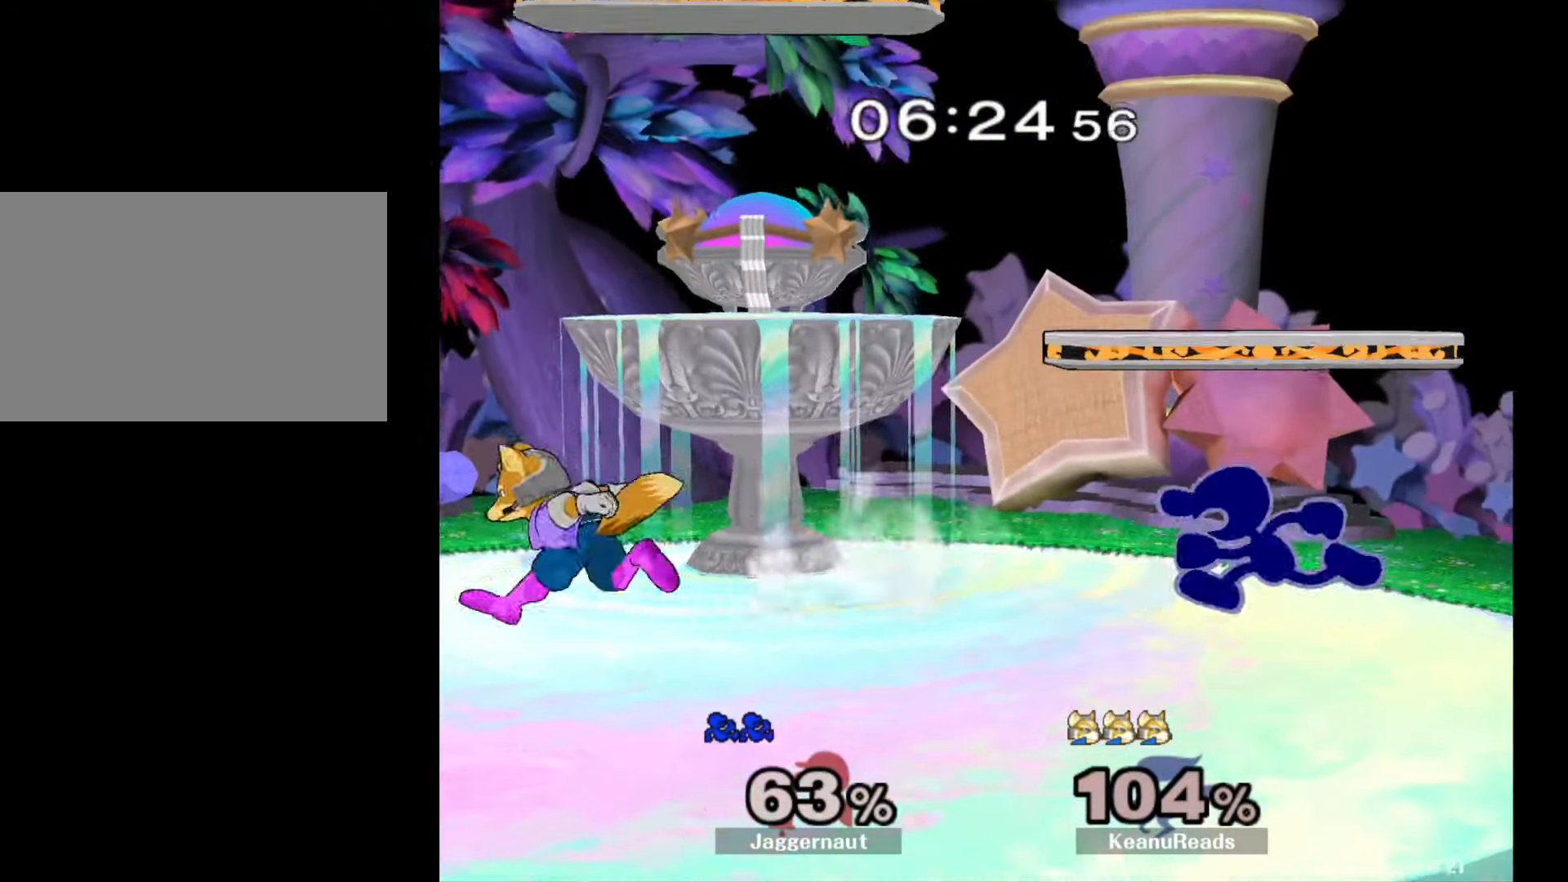
{"buttons": [], "left_stick": "center", "right_stick": "center", "events": [[33, "Y", "down"], [50, "Y", "up"], [150, "A", "down"], [283, "A", "up"], [317, "left_stick", "center"]]}
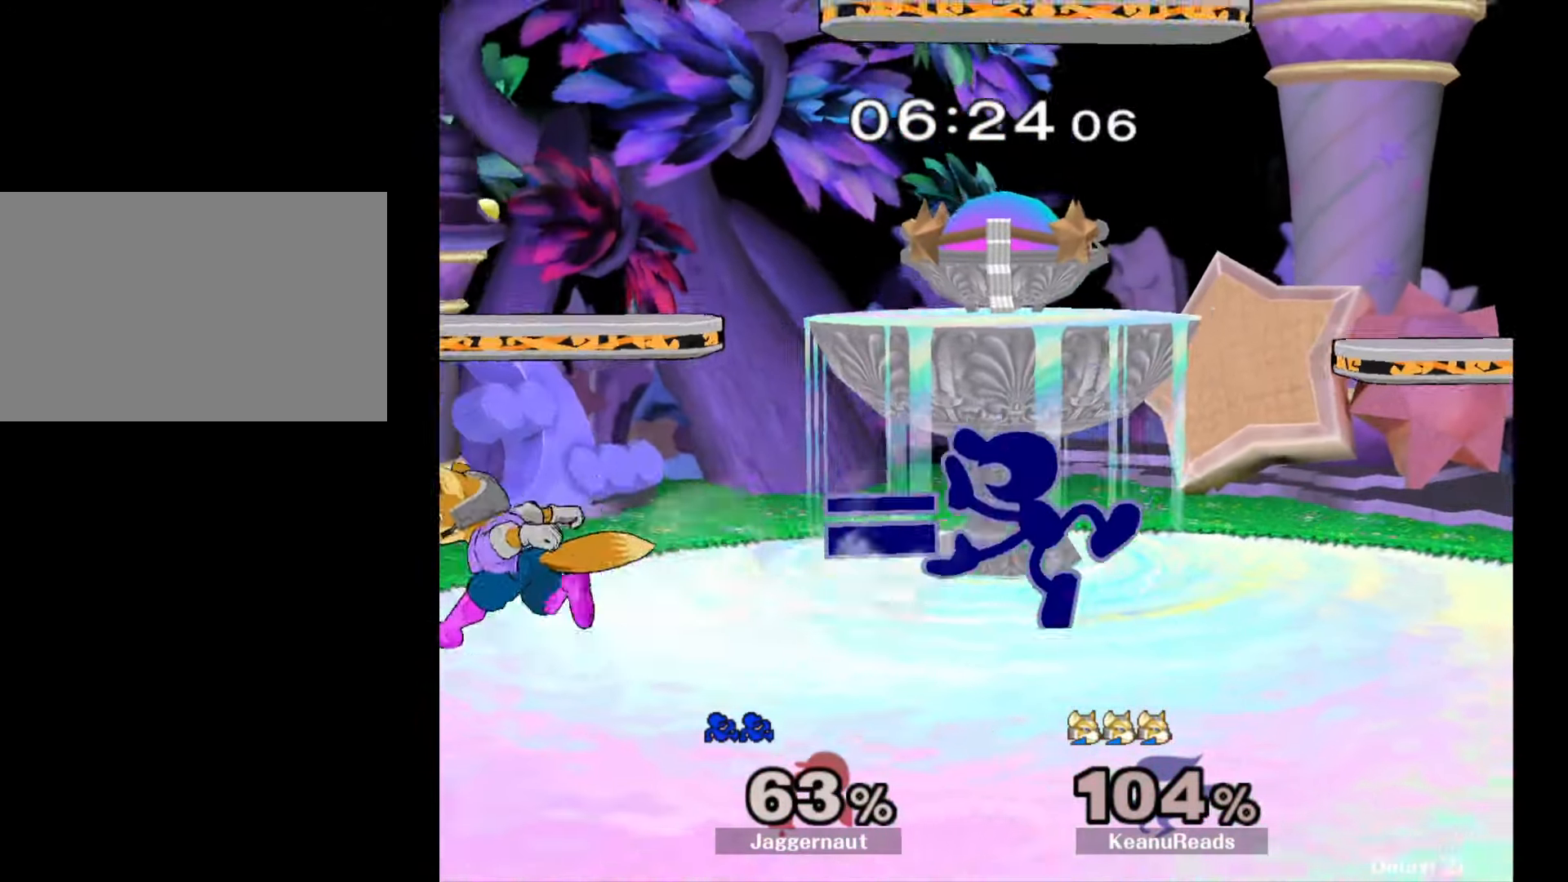
{"buttons": ["R1"], "left_stick": "center", "right_stick": "center", "events": [[17, "left_stick", "down"], [50, "R1", "down"], [267, "R1", "up"], [300, "R1", "down"], [400, "left_stick", "center"]]}
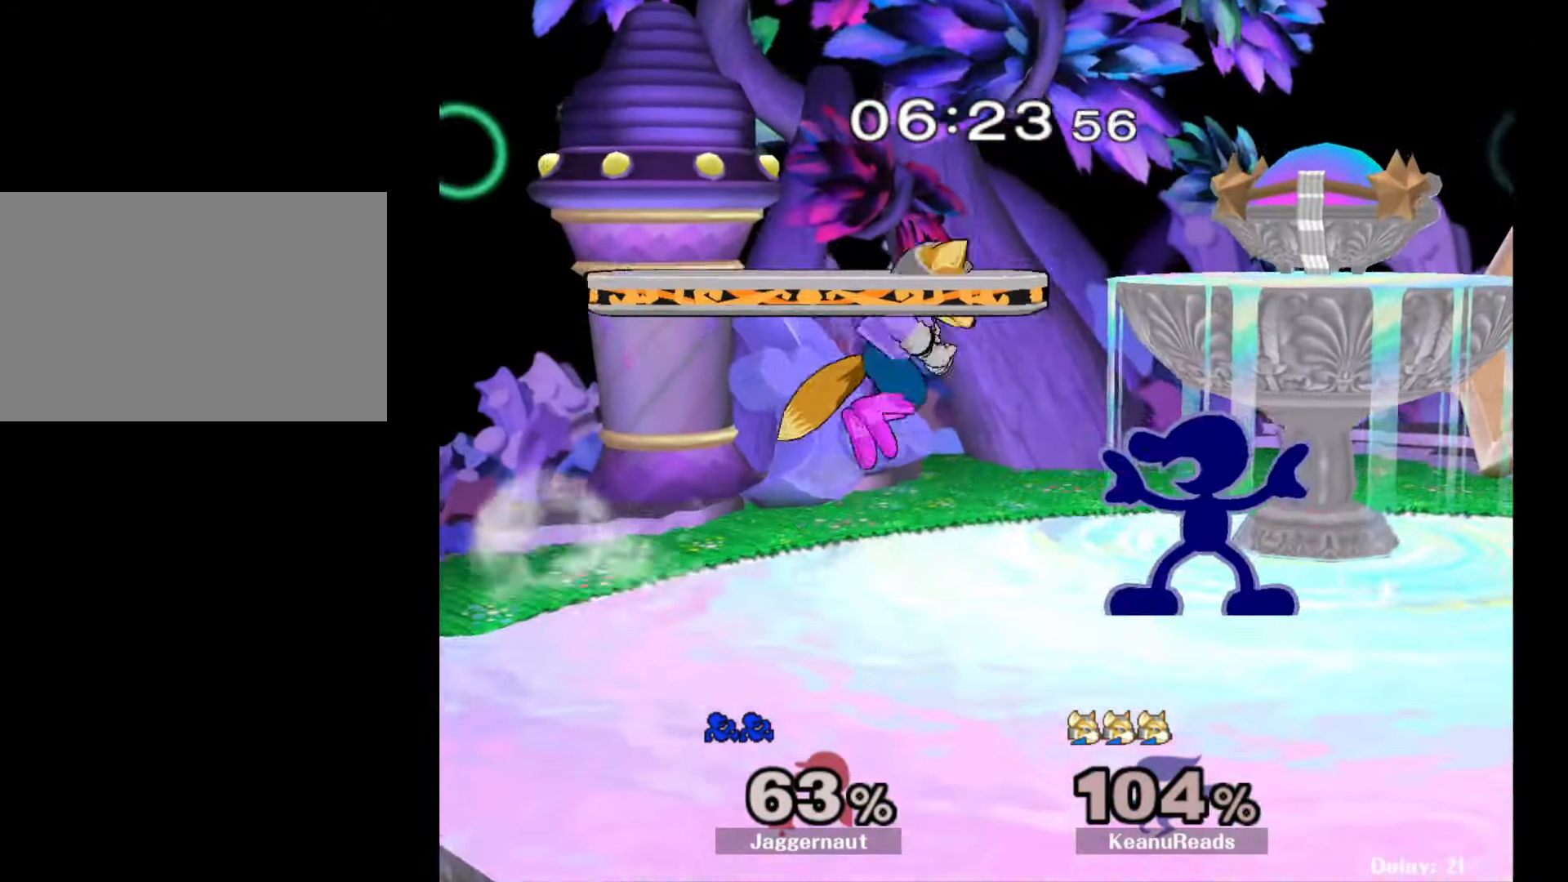
{"buttons": [], "left_stick": "down-right", "right_stick": "center", "events": [[50, "left_stick", "right"], [267, "R1", "up"], [317, "left_stick", "down-right"]]}
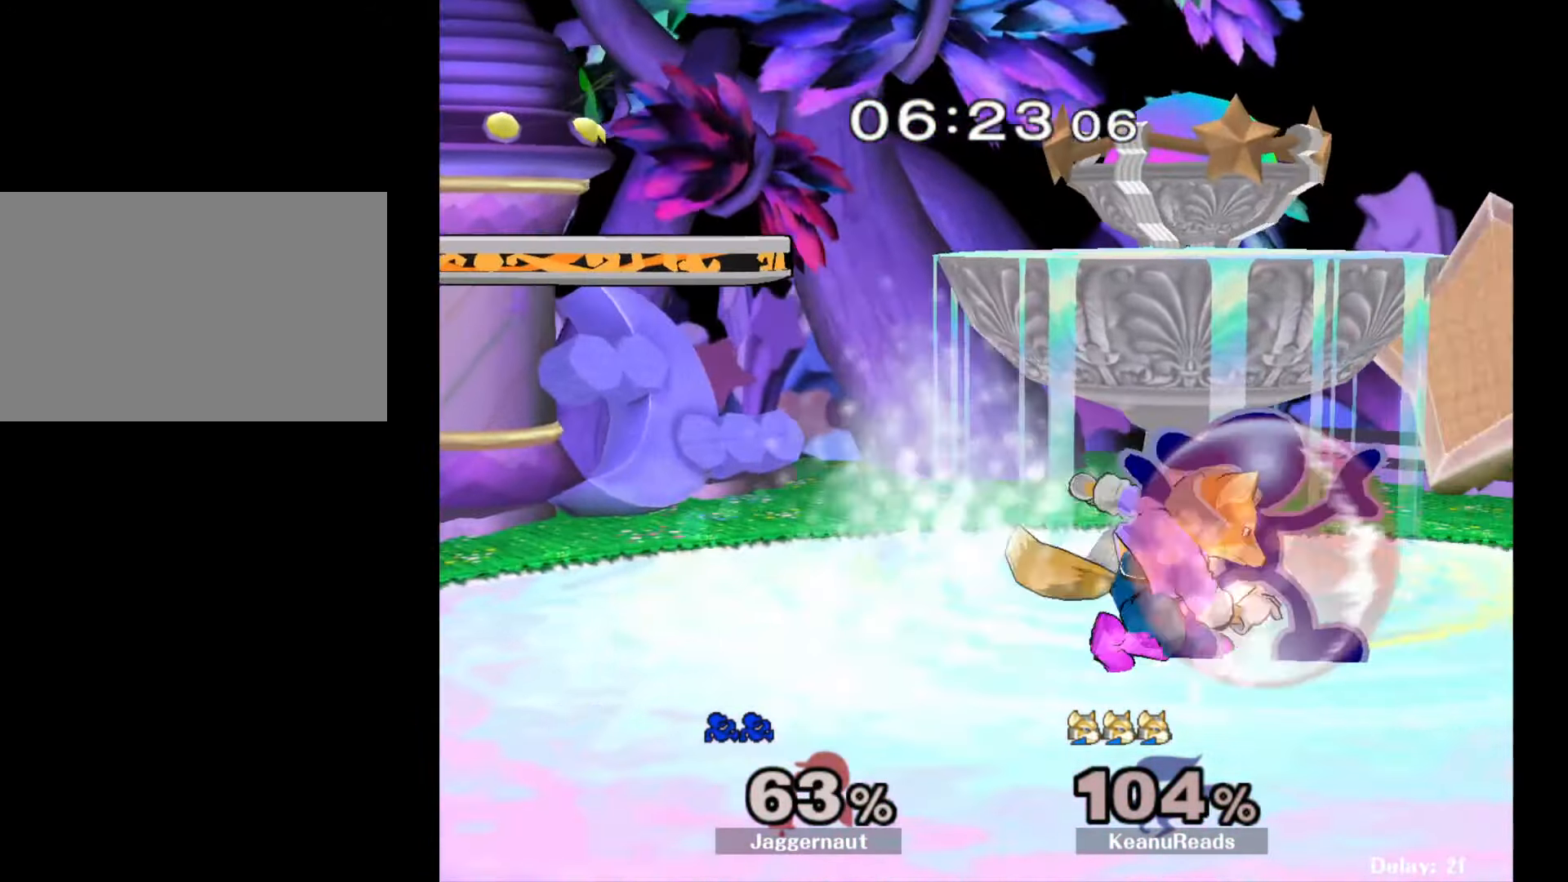
{"buttons": ["R1"], "left_stick": "center", "right_stick": "center", "events": [[67, "R1", "down"], [117, "left_stick", "center"]]}
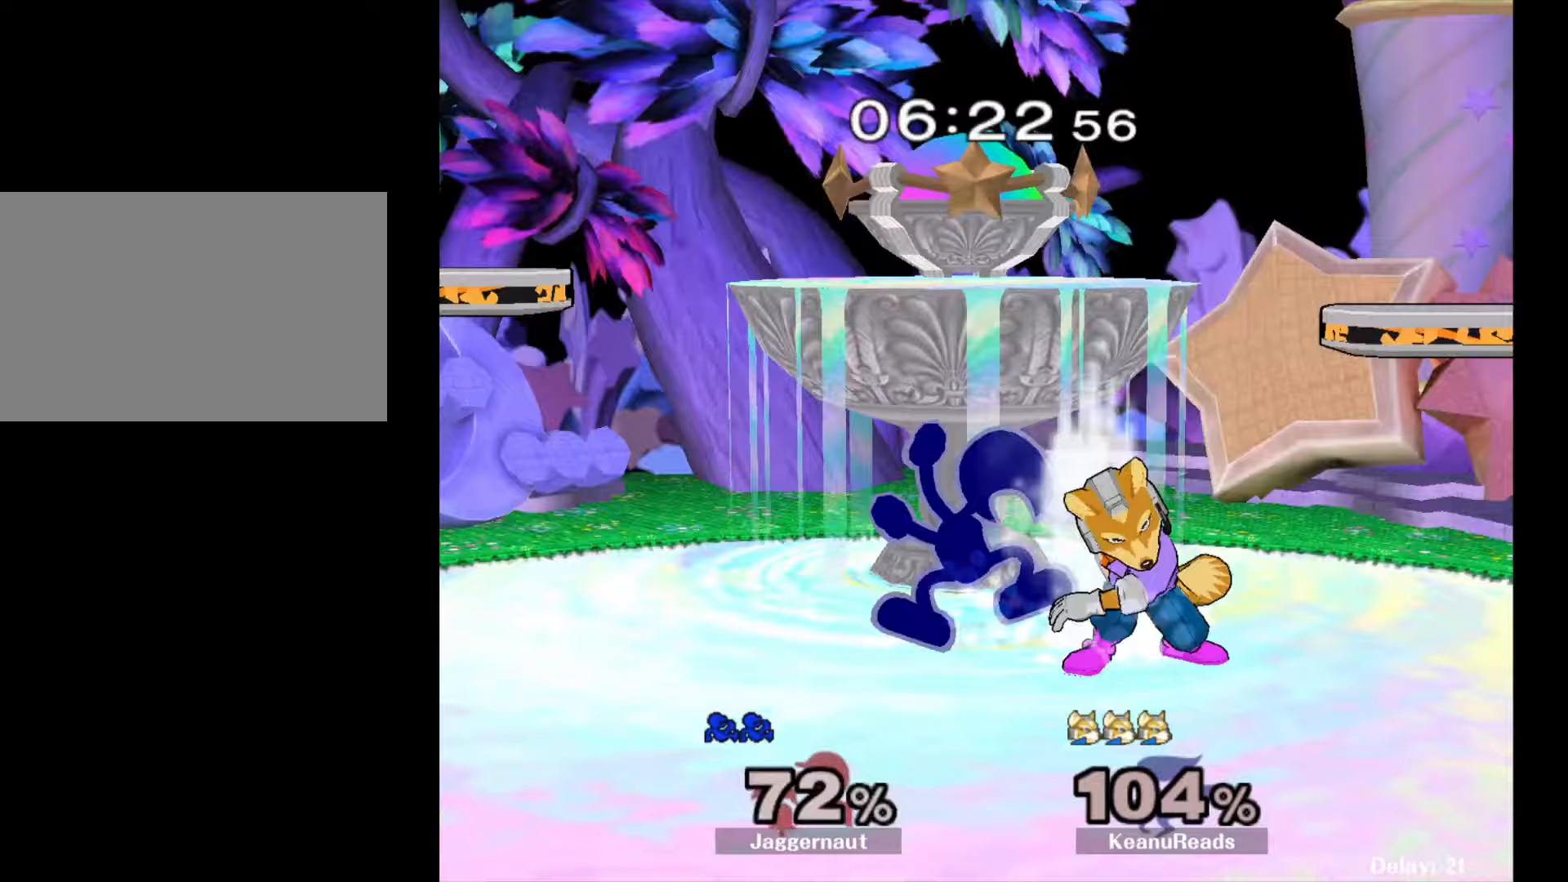
{"buttons": [], "left_stick": "left", "right_stick": "center", "events": [[100, "left_stick", "left"], [500, "R1", "up"]]}
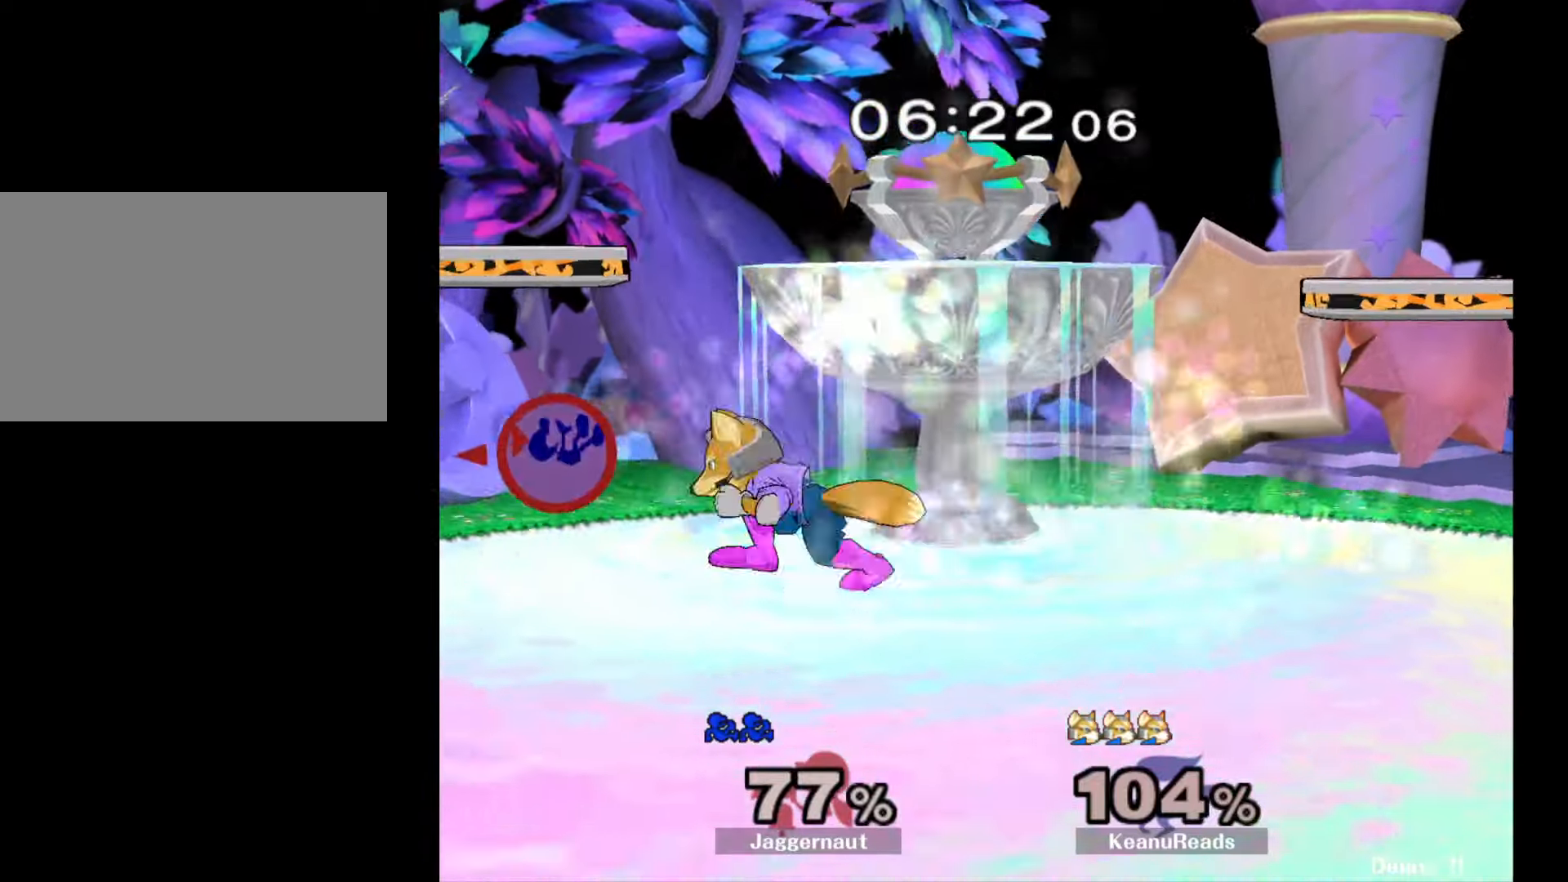
{"buttons": [], "left_stick": "center", "right_stick": "center", "events": [[67, "left_stick", "center"]]}
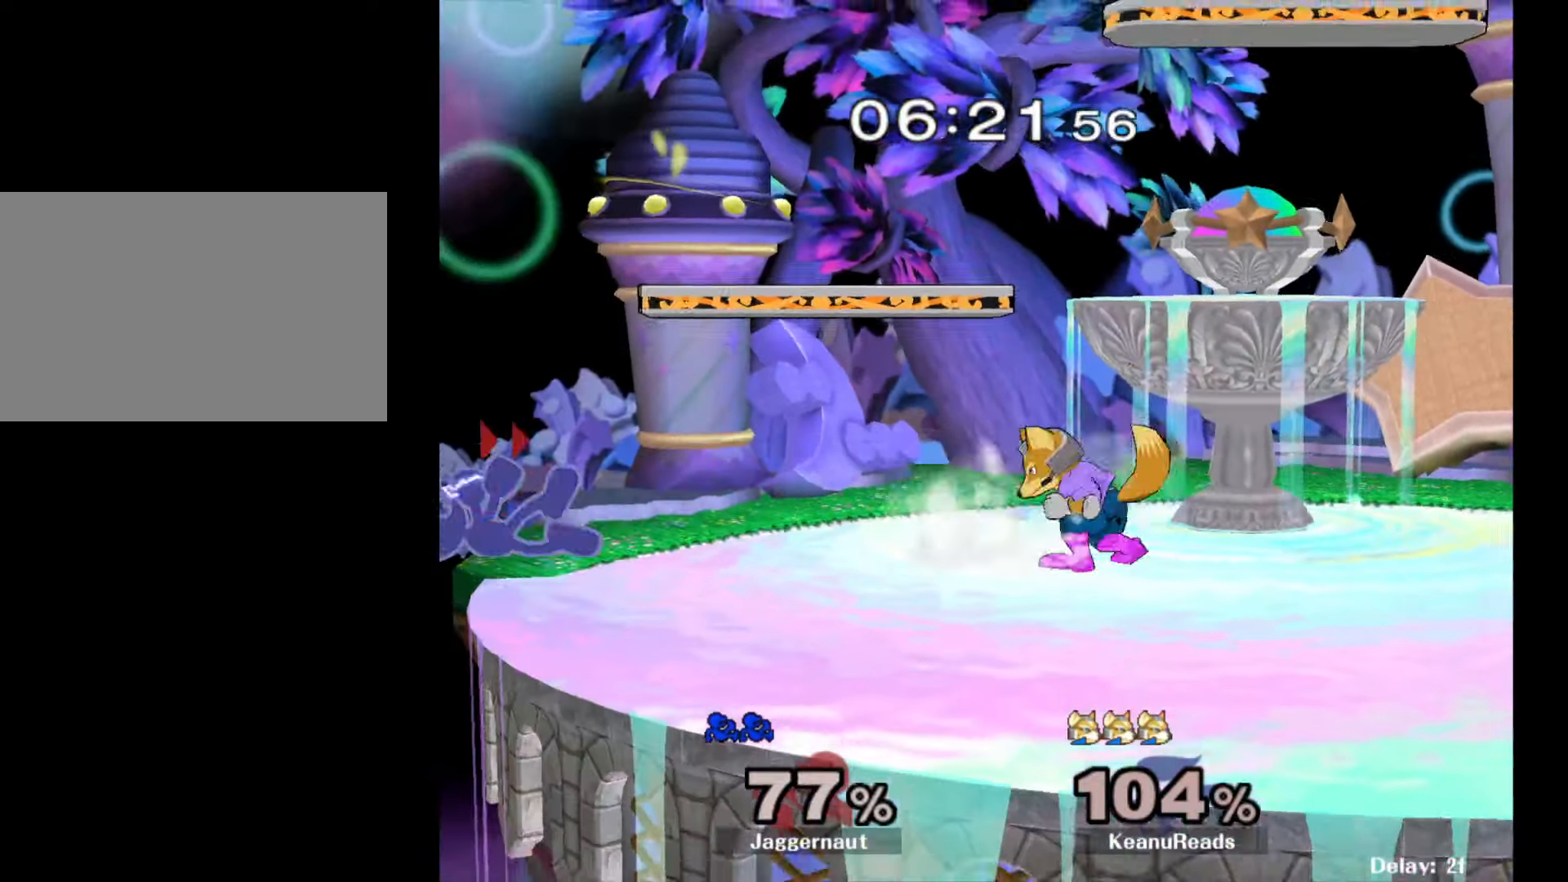
{"buttons": [], "left_stick": "up", "right_stick": "center", "events": [[417, "left_stick", "up"]]}
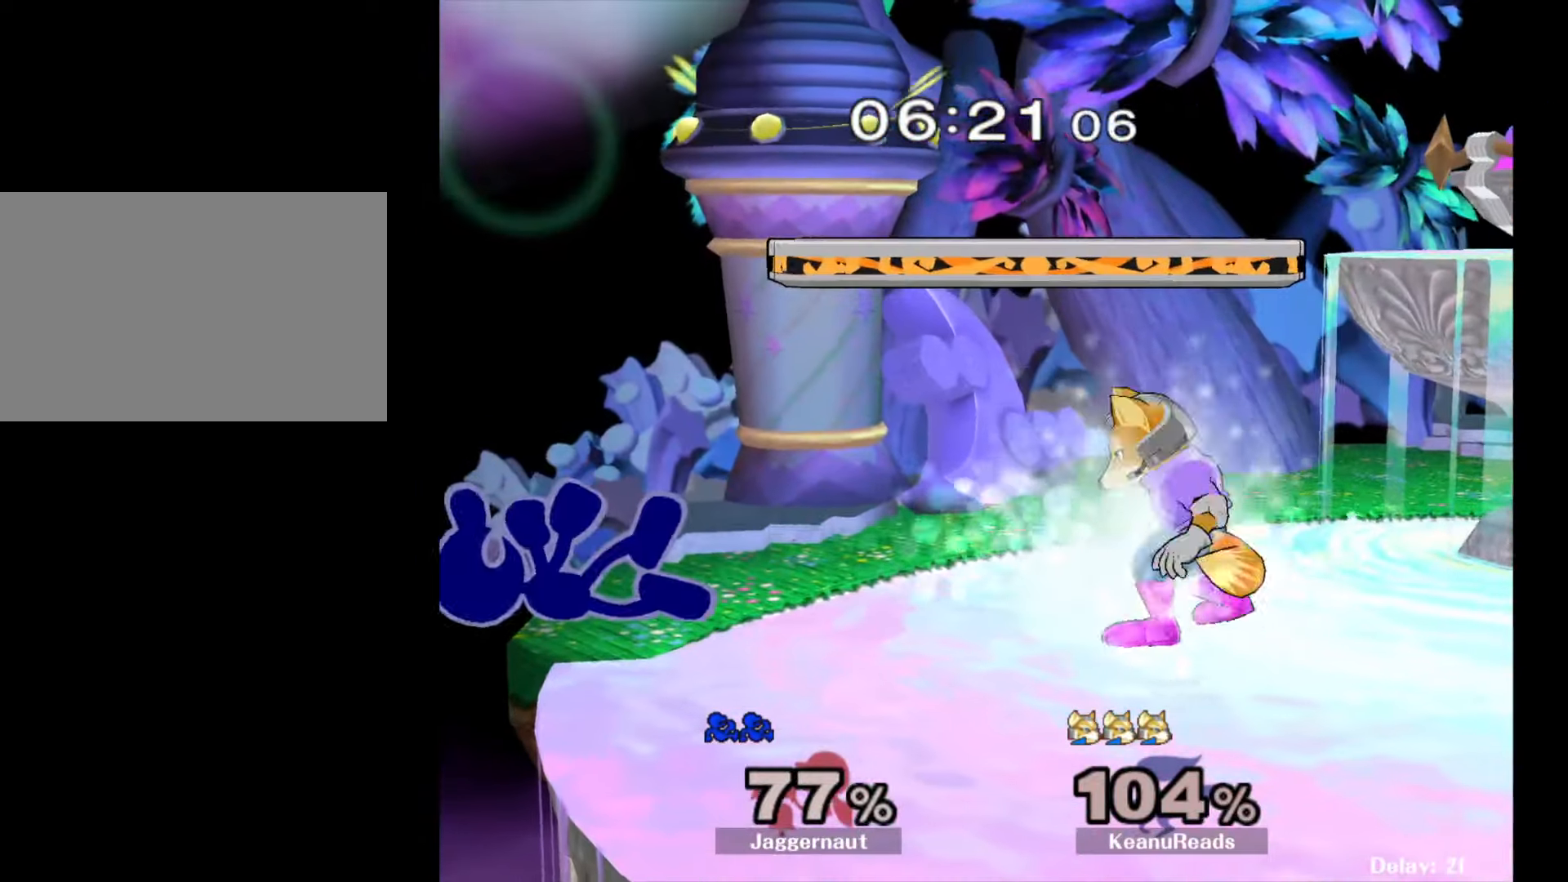
{"buttons": [], "left_stick": "down", "right_stick": "center", "events": [[33, "left_stick", "center"], [167, "left_stick", "down"]]}
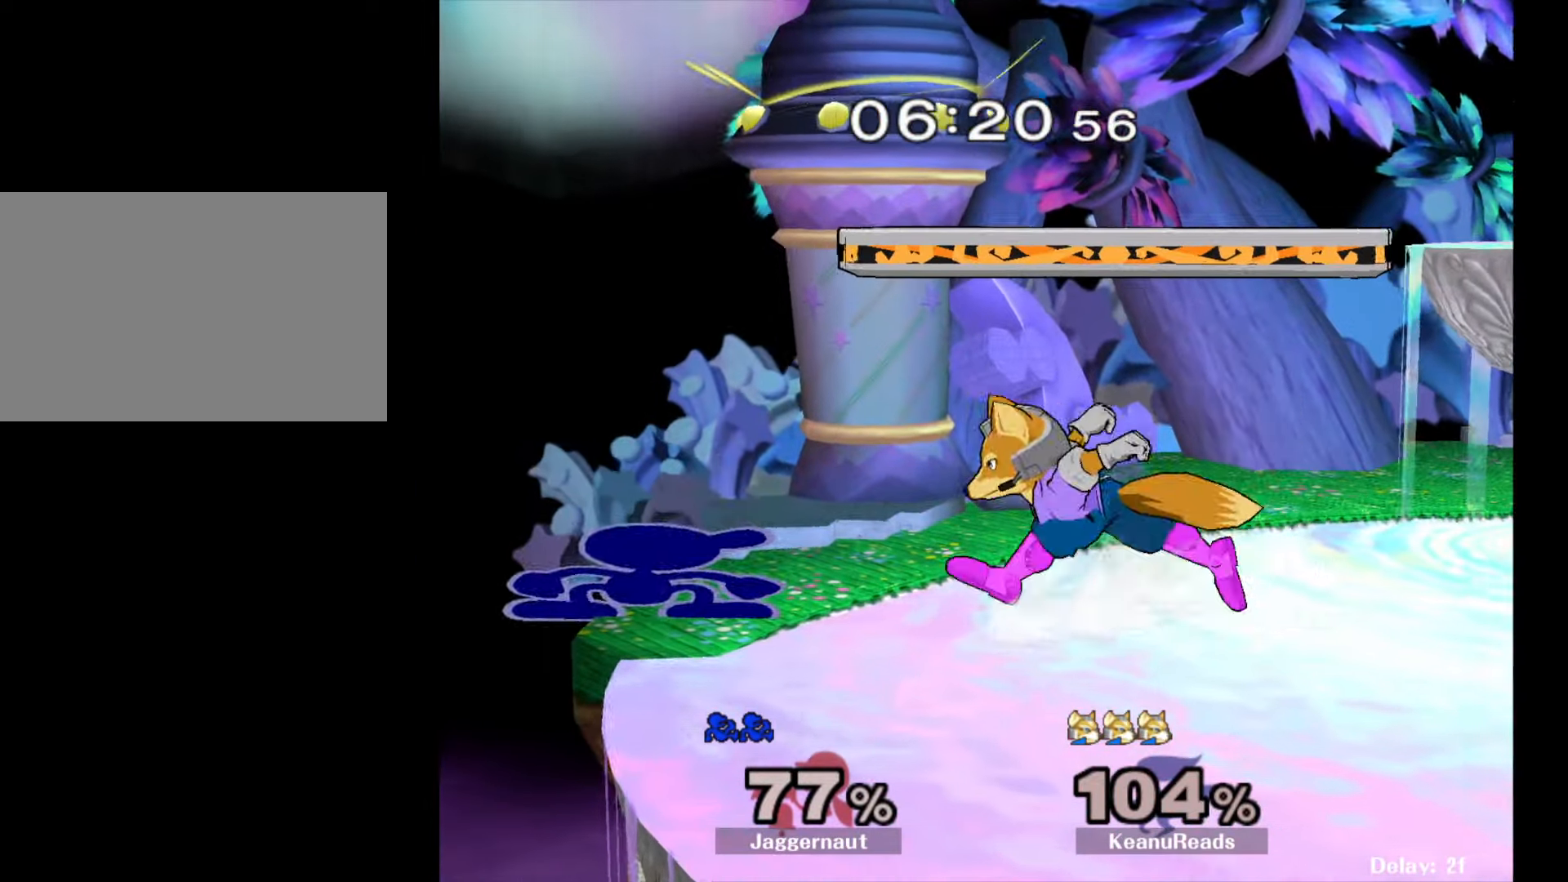
{"buttons": [], "left_stick": "center", "right_stick": "center", "events": [[33, "A", "down"], [117, "A", "up"], [167, "A", "down"], [300, "A", "up"], [350, "left_stick", "center"]]}
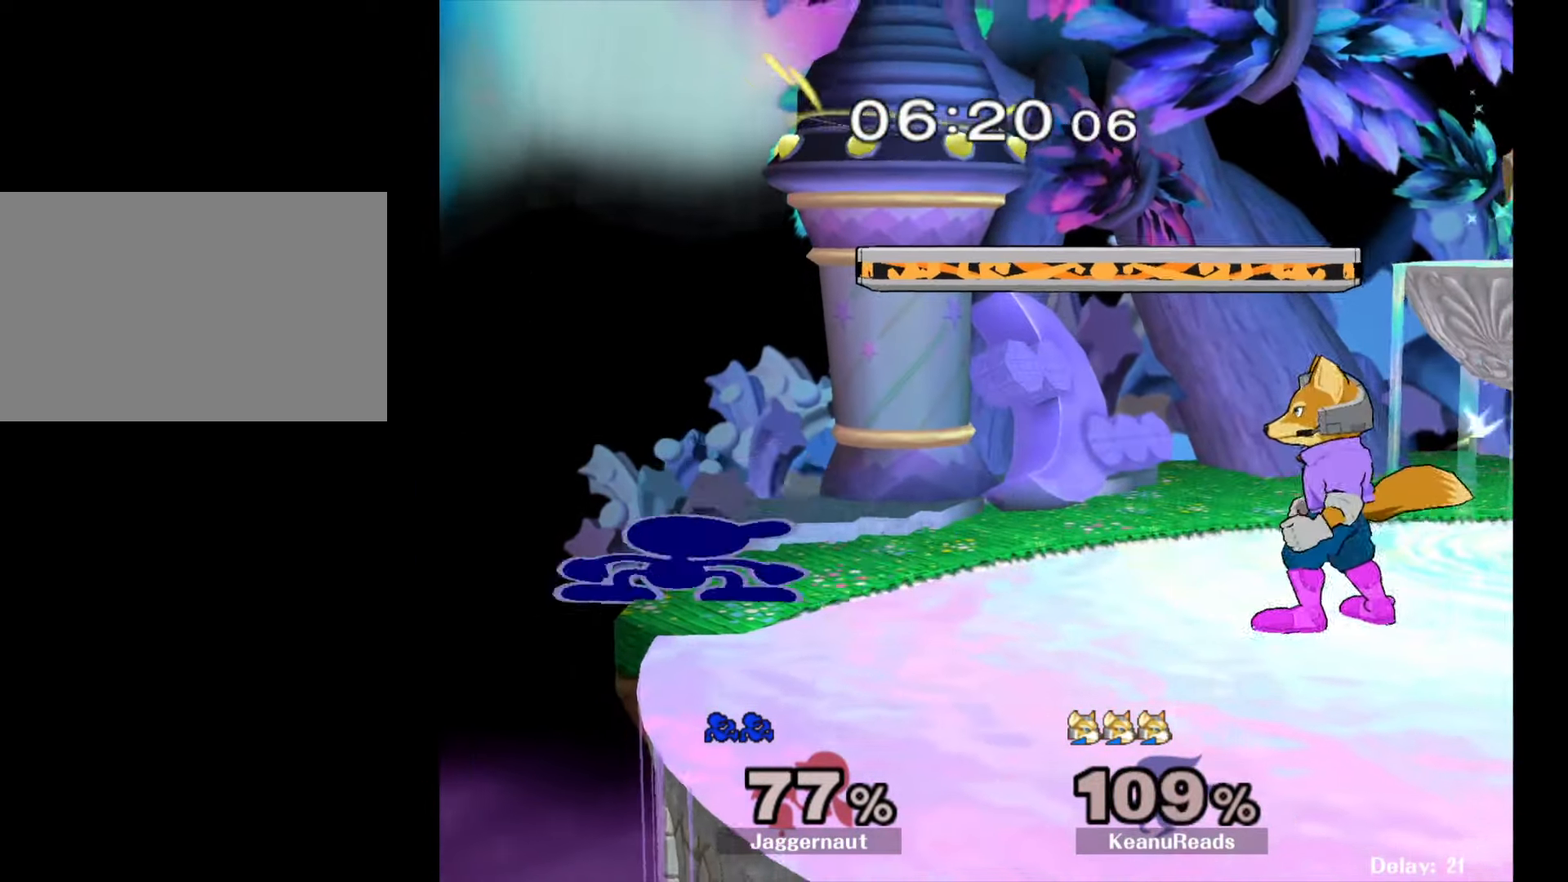
{"buttons": [], "left_stick": "center", "right_stick": "center", "events": [[33, "left_stick", "right"], [100, "Y", "down"], [117, "Y", "up"], [183, "A", "down"], [317, "A", "up"], [417, "left_stick", "center"]]}
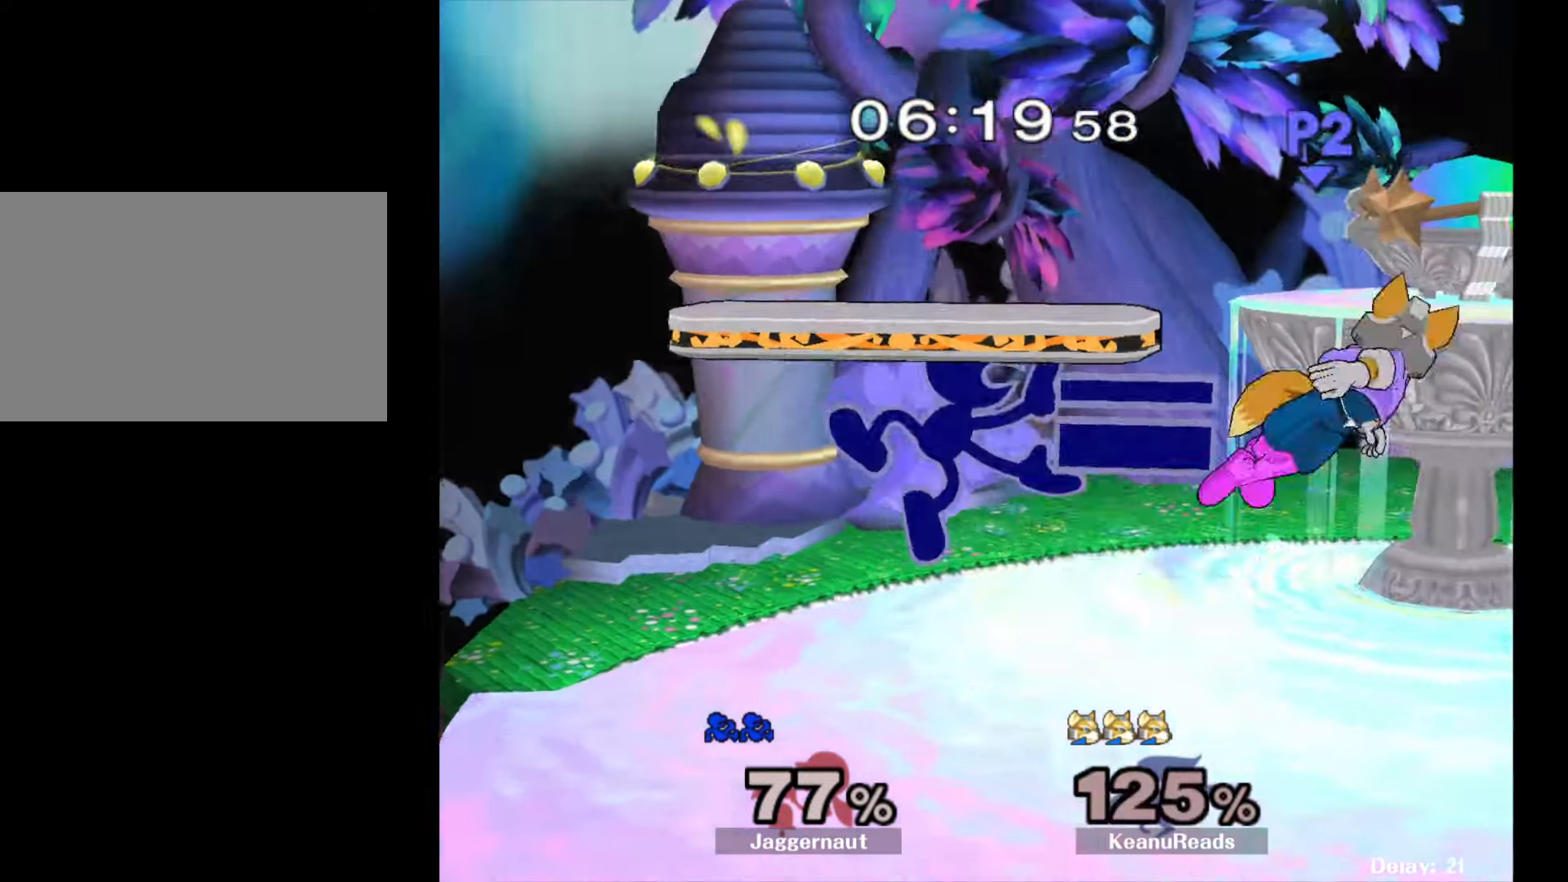
{"buttons": [], "left_stick": "right", "right_stick": "center", "events": [[50, "left_stick", "down"], [100, "R1", "down"], [217, "left_stick", "center"], [233, "R1", "up"], [383, "left_stick", "right"]]}
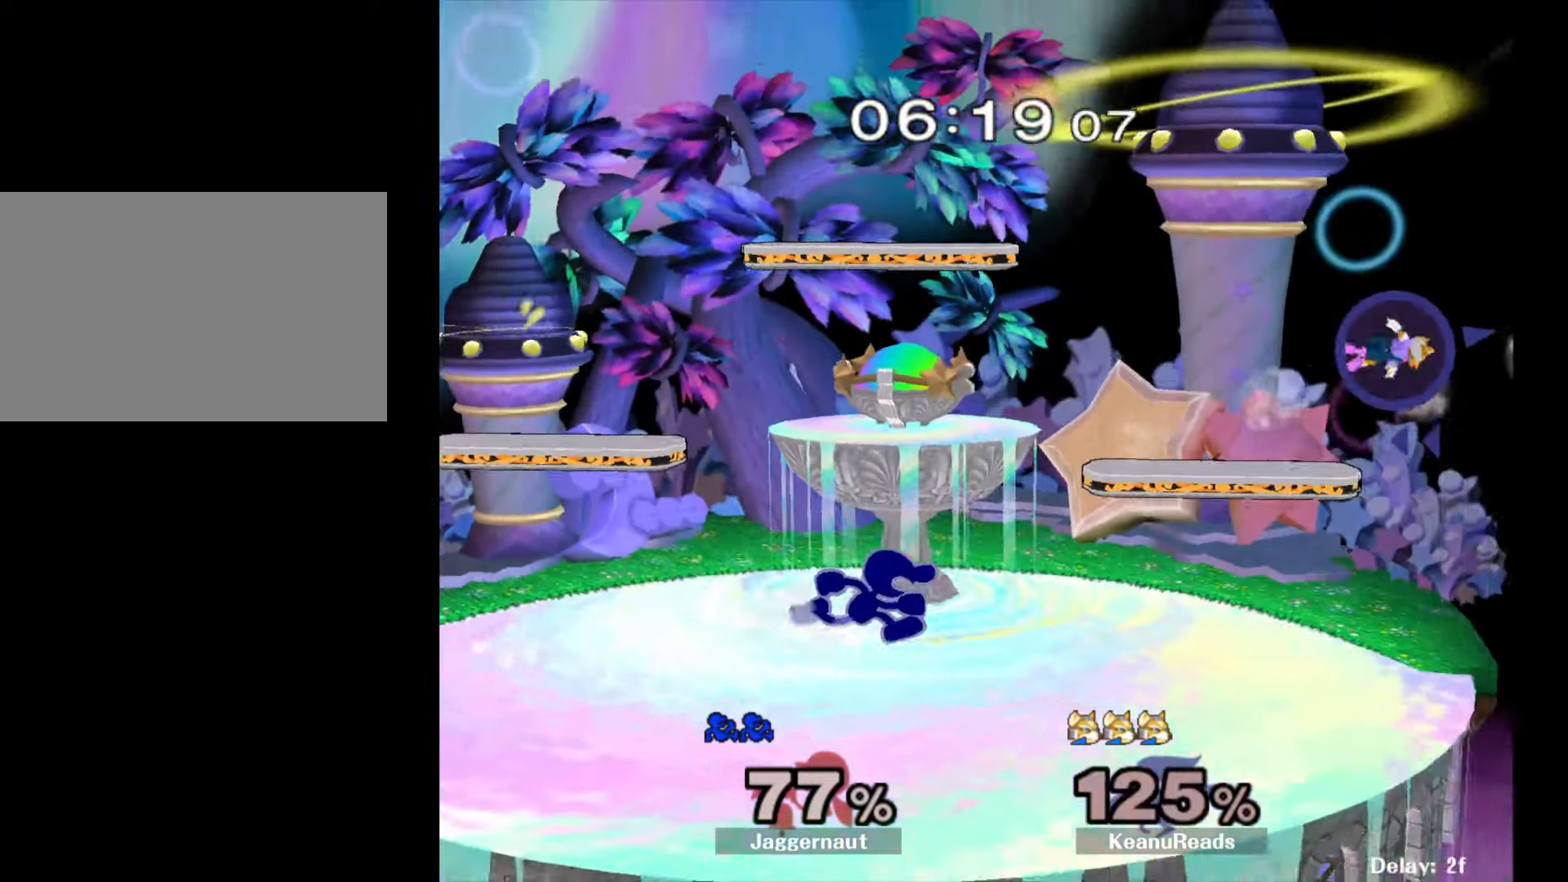
{"buttons": [], "left_stick": "down-right", "right_stick": "center", "events": [[133, "Y", "down"], [133, "left_stick", "down-right"], [217, "R1", "down"], [317, "Y", "up"], [367, "R1", "up"]]}
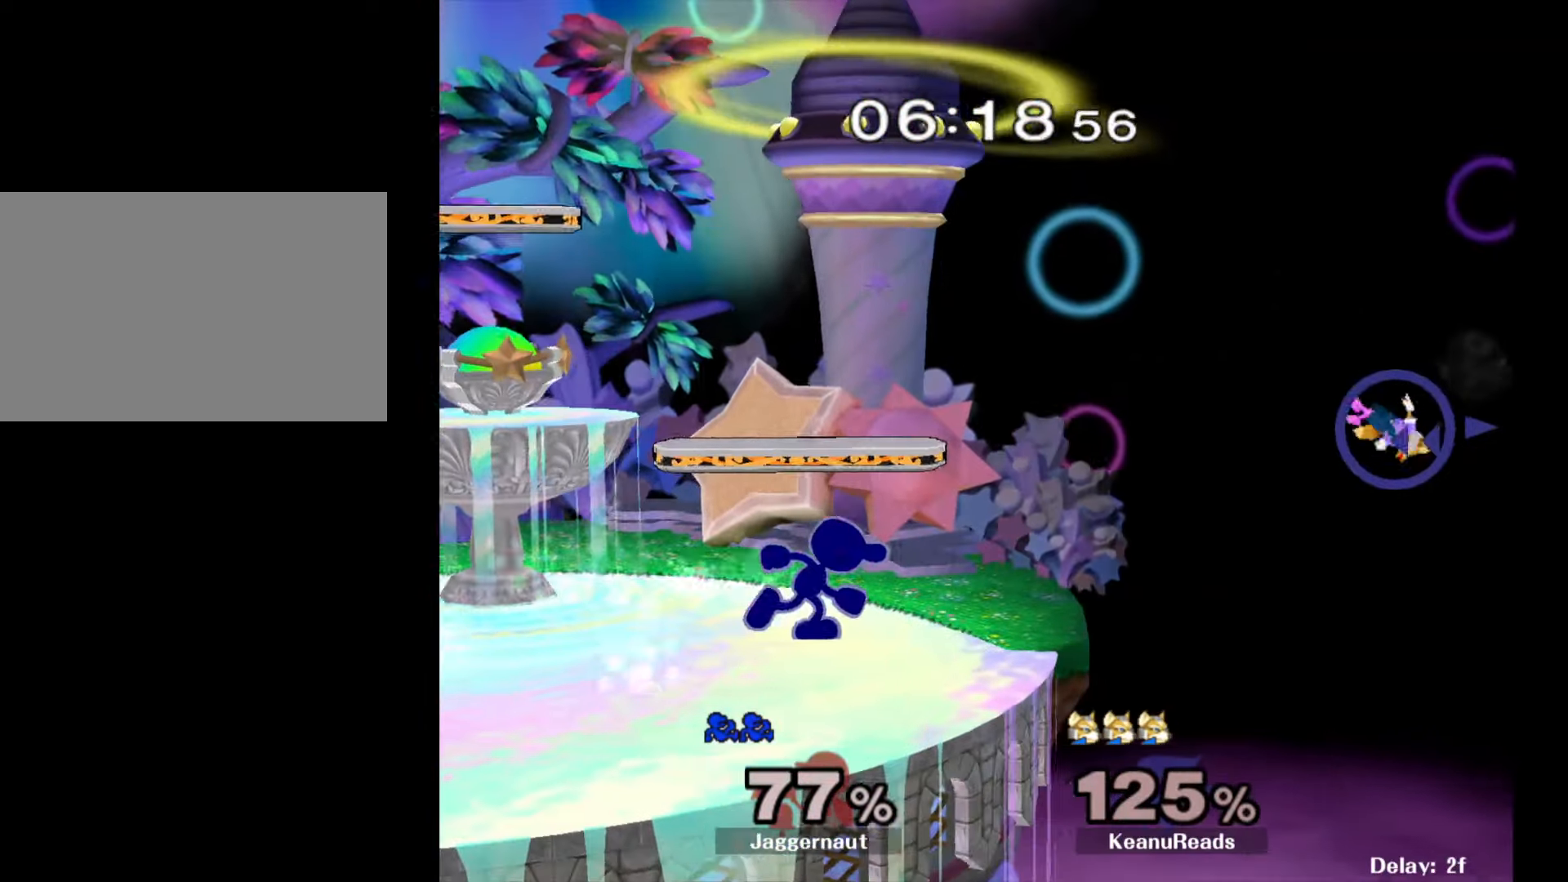
{"buttons": ["Y"], "left_stick": "down-right", "right_stick": "center", "events": [[50, "left_stick", "down-left"], [250, "left_stick", "center"], [350, "Y", "down"], [500, "left_stick", "down-right"]]}
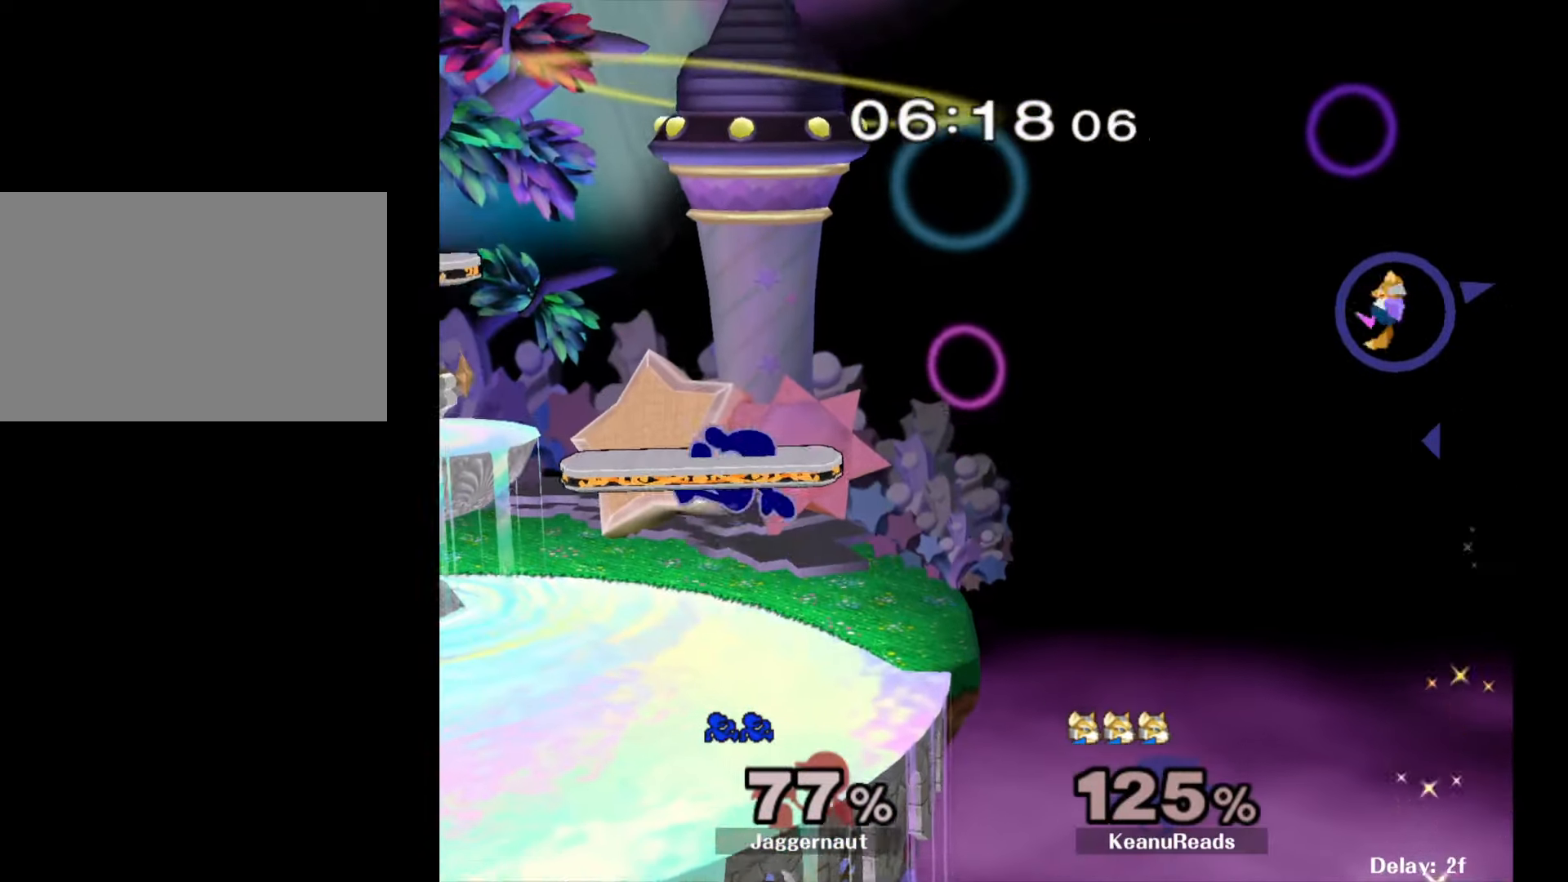
{"buttons": [], "left_stick": "left", "right_stick": "center", "events": [[117, "R1", "down"], [200, "Y", "up"], [217, "left_stick", "center"], [267, "R1", "up"], [467, "left_stick", "left"]]}
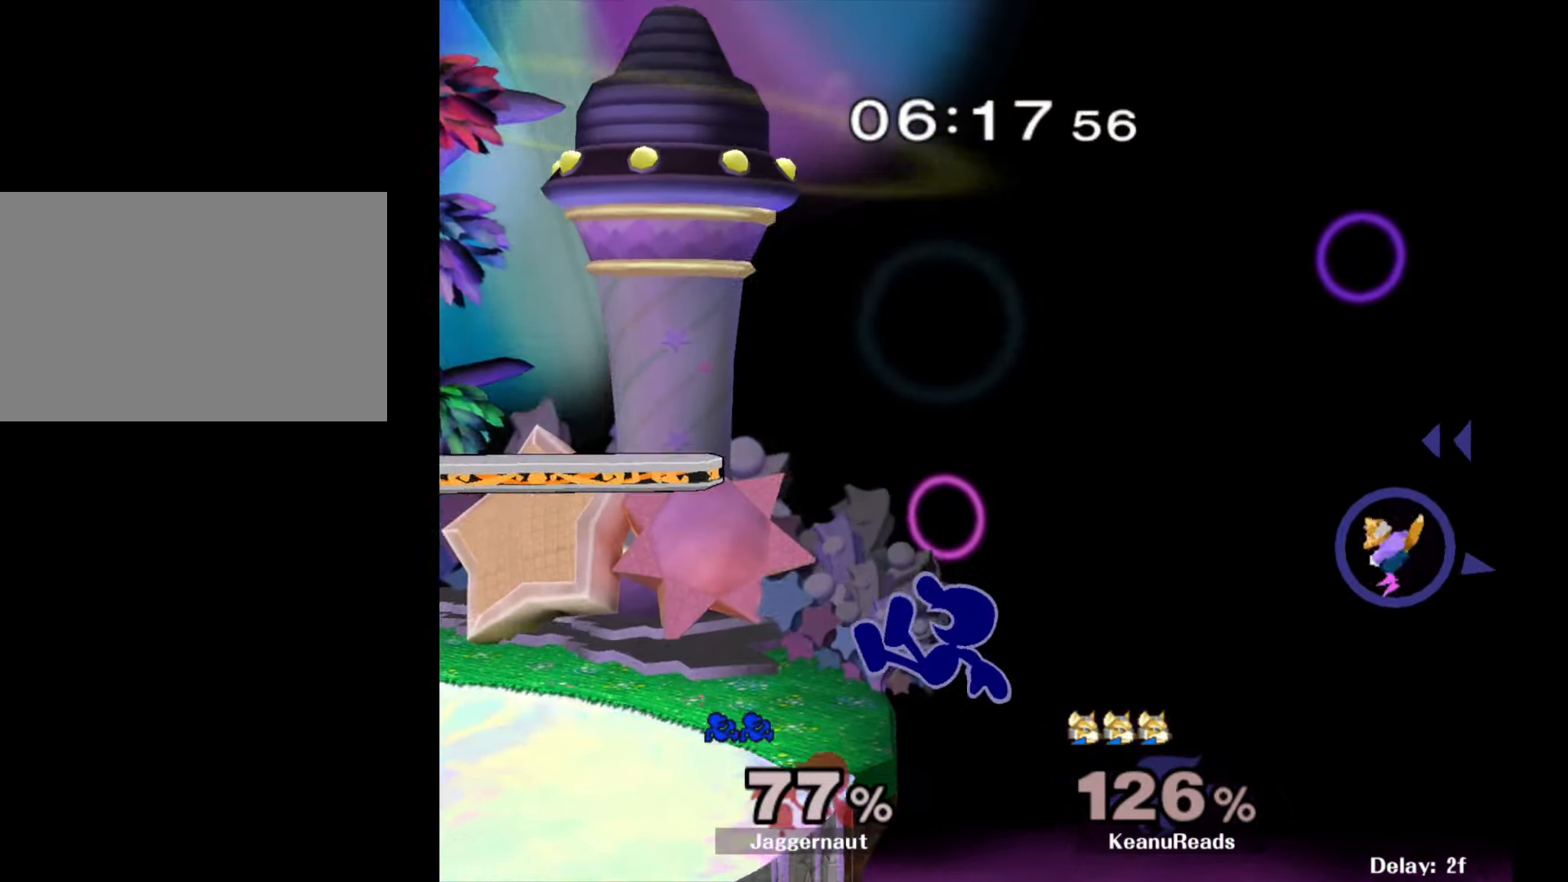
{"buttons": [], "left_stick": "center", "right_stick": "center", "events": [[133, "left_stick", "center"]]}